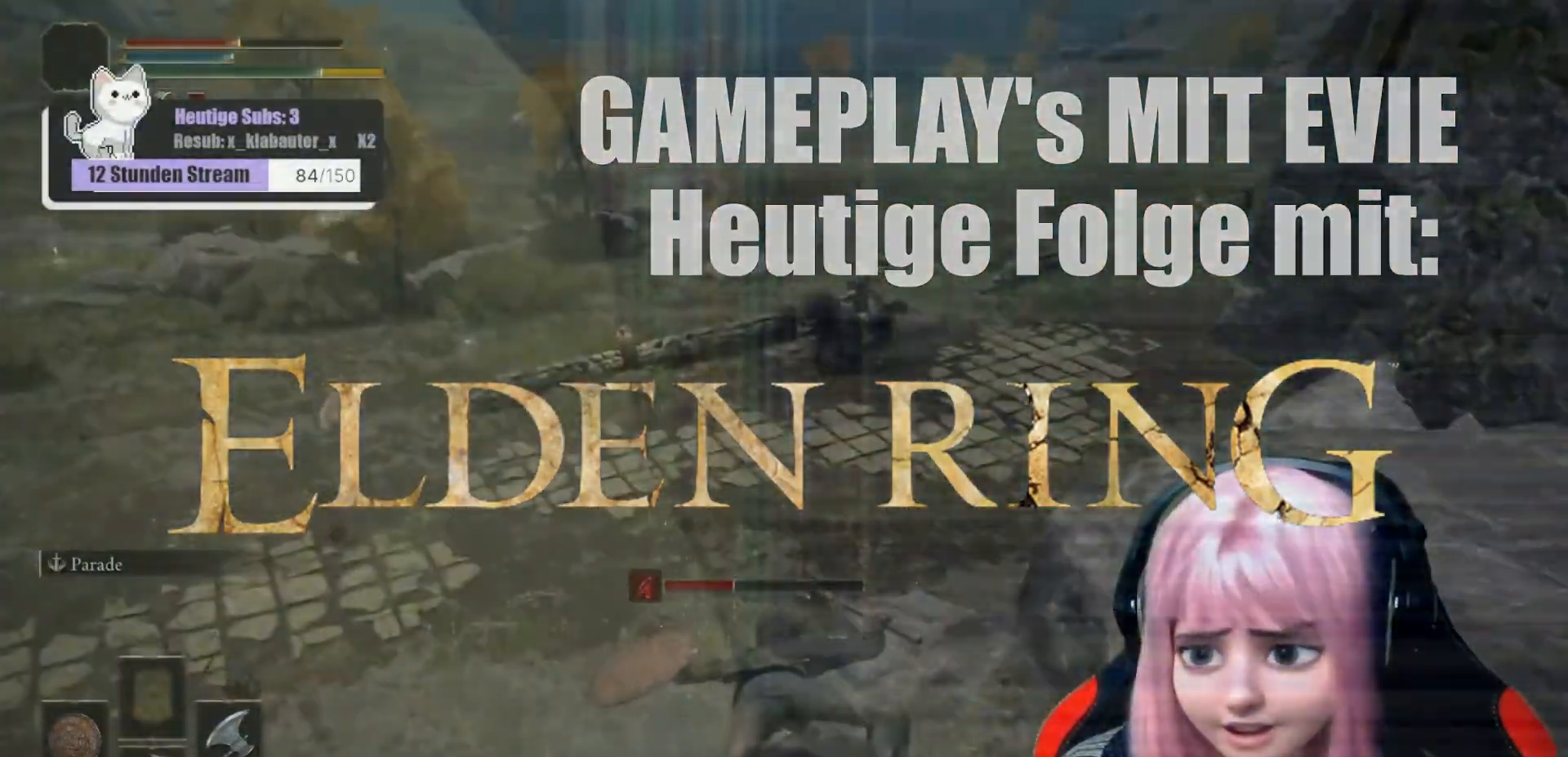
Gameplay with a controller (Xbox layout); each line is a JSON object with the inputs held at the frame after it. "events" lists button and stick changes between this image and that frame as [ms after this image, input, new state], when the widget could be followed in between.
{"buttons": [], "left_stick": "down", "right_stick": "left", "events": [[100, "right_stick", "left"], [167, "left_stick", "down"]]}
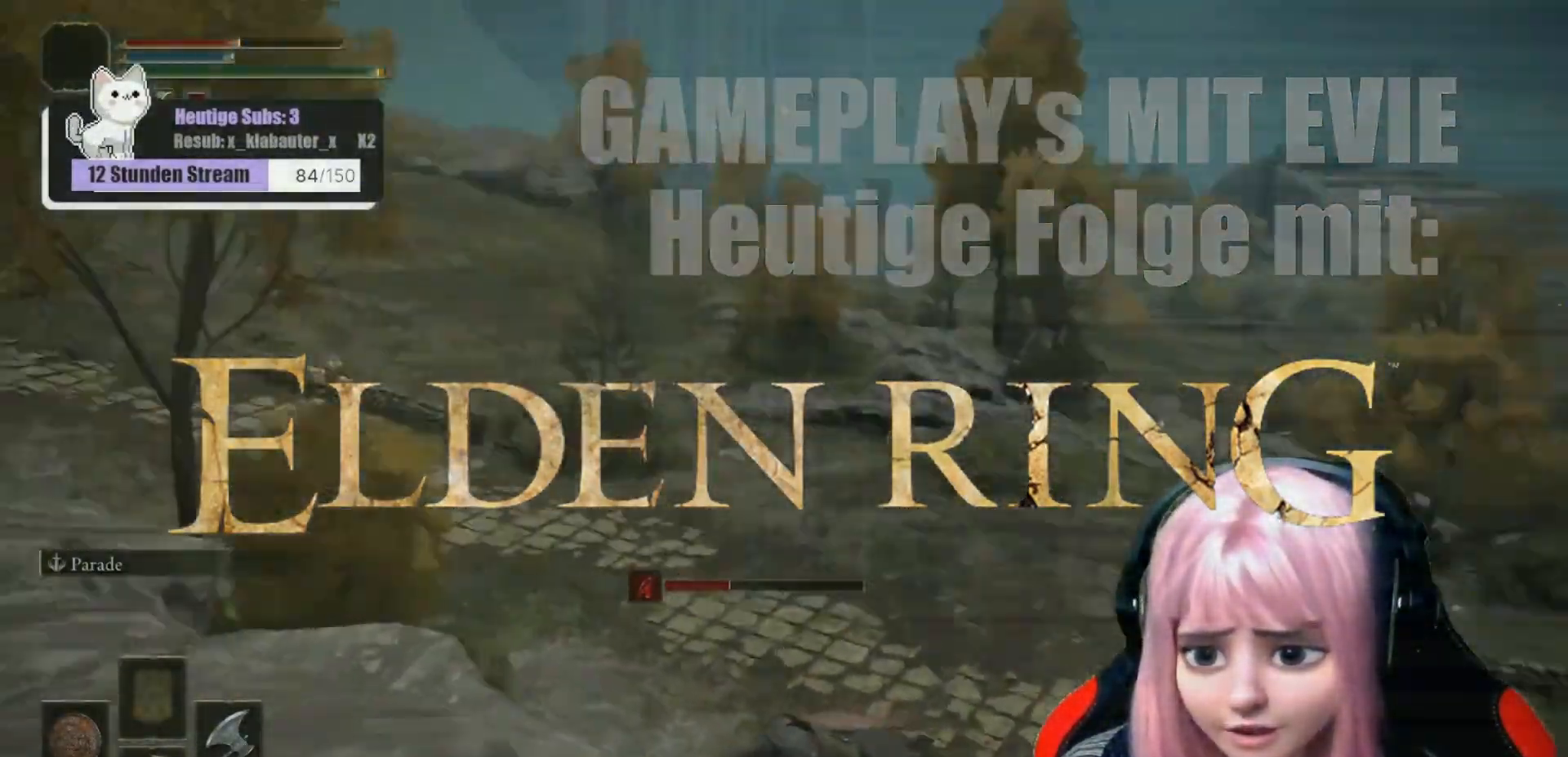
{"buttons": [], "left_stick": "center", "right_stick": "center", "events": [[150, "left_stick", "center"], [383, "right_stick", "center"]]}
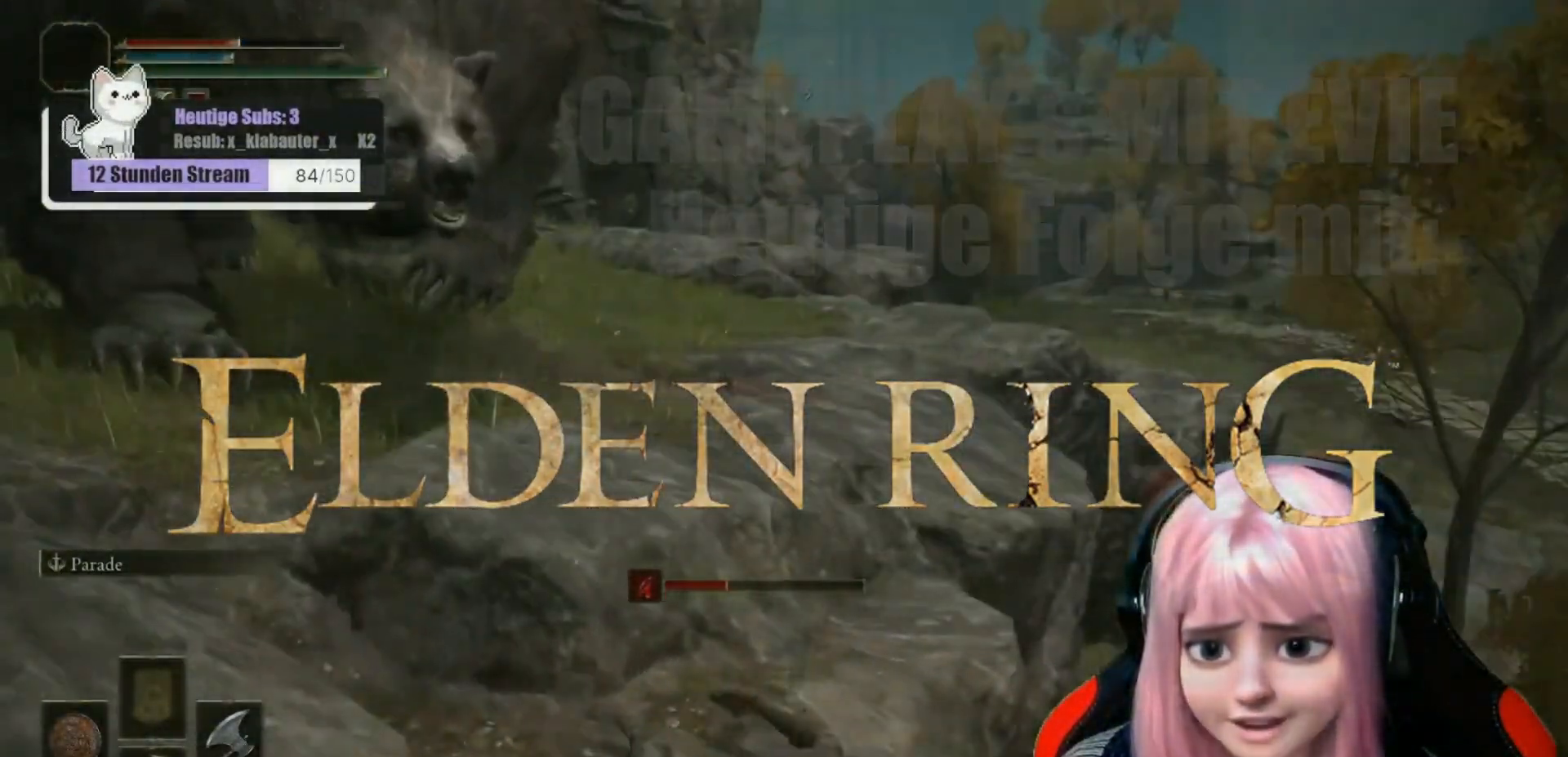
{"buttons": [], "left_stick": "down-right", "right_stick": "center", "events": [[133, "right_stick", "left"], [183, "B", "down"], [233, "B", "up"], [283, "left_stick", "down-right"], [350, "right_stick", "center"]]}
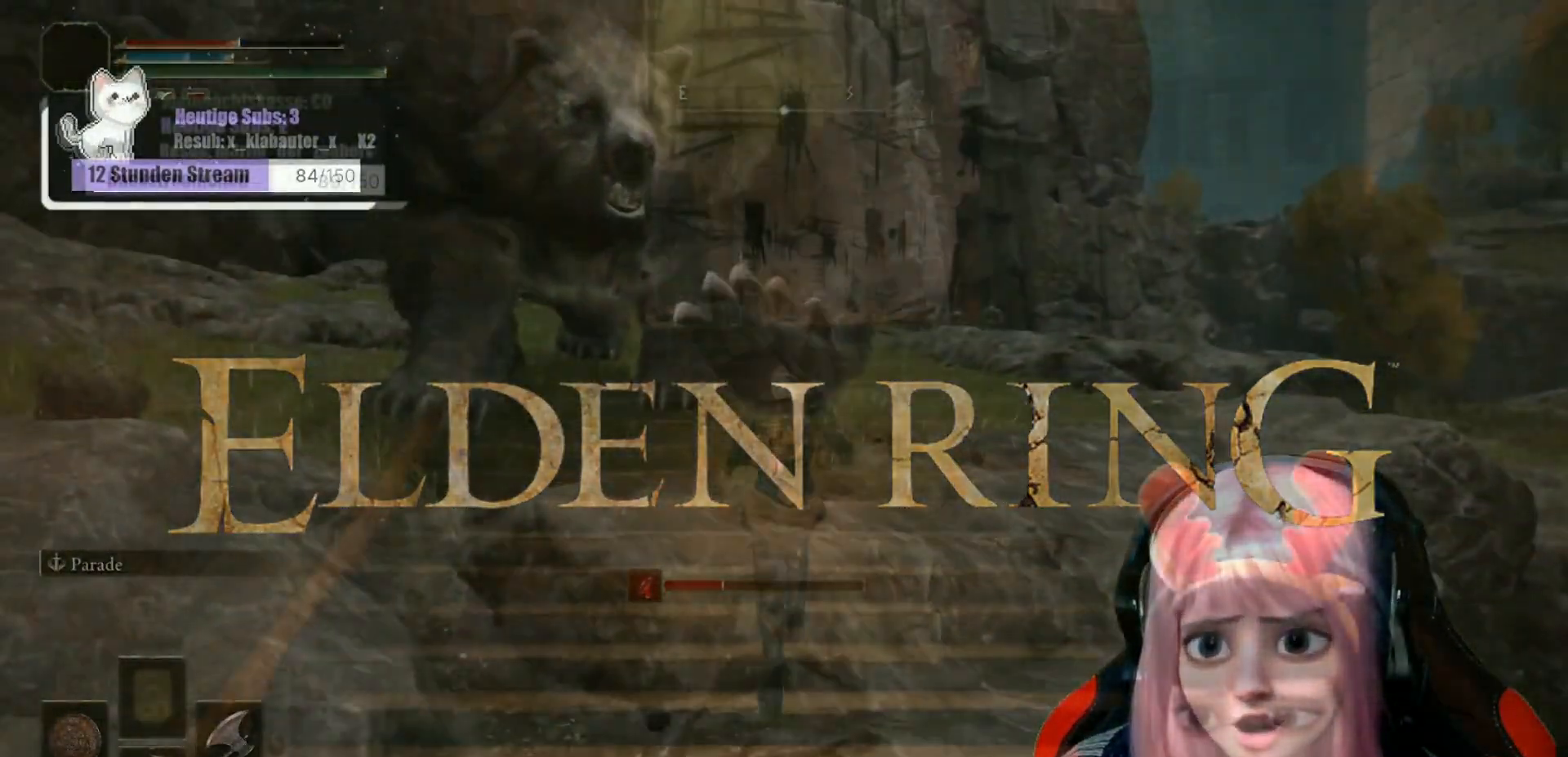
{"buttons": [], "left_stick": "up", "right_stick": "center"}
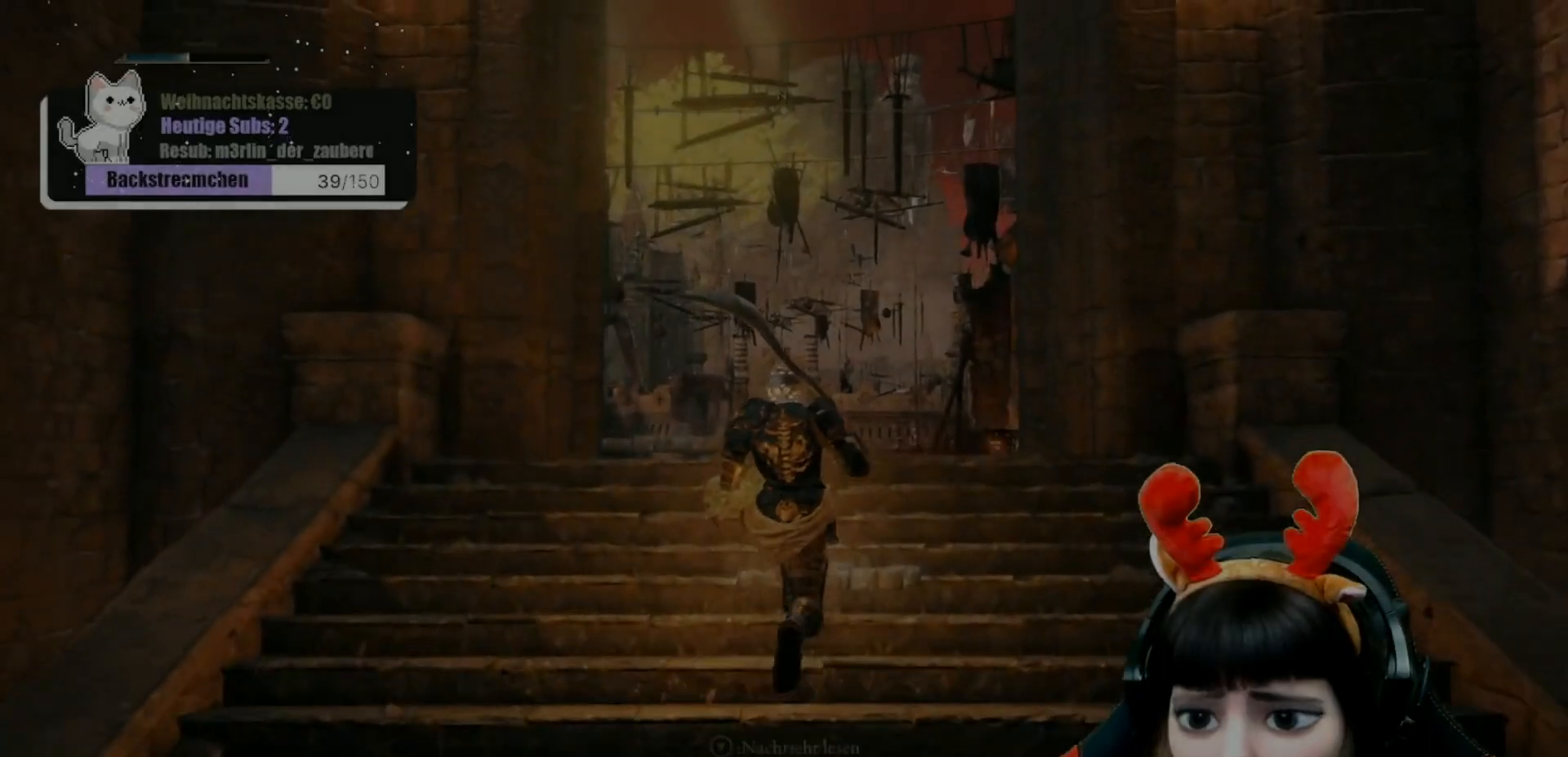
{"buttons": [], "left_stick": "center", "right_stick": "center", "events": [[50, "Y", "down"], [50, "left_stick", "center"], [117, "Y", "up"]]}
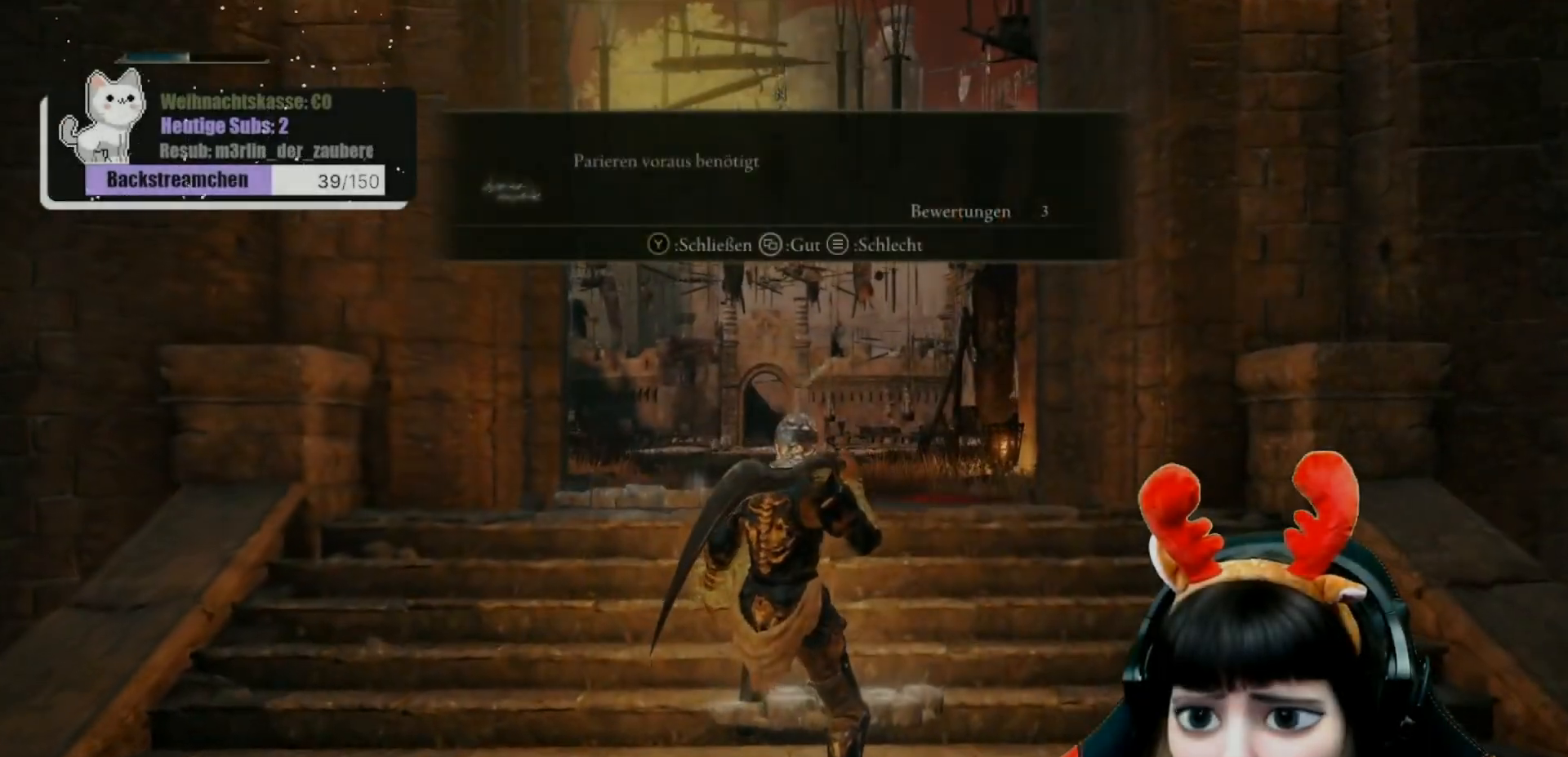
{"buttons": [], "left_stick": "up", "right_stick": "center", "events": [[133, "left_stick", "up"], [350, "Y", "down"], [450, "Y", "up"]]}
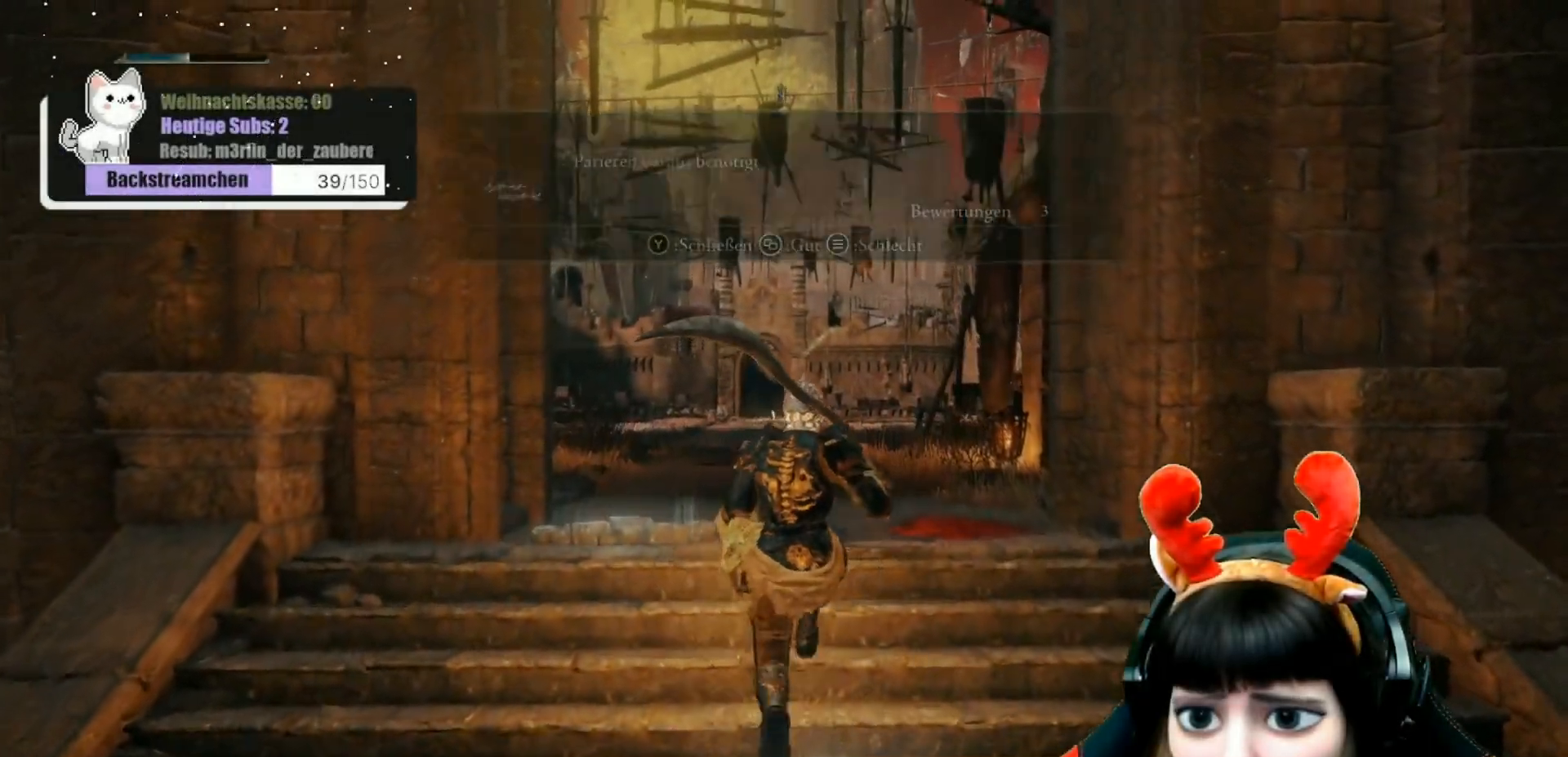
{"buttons": [], "left_stick": "up", "right_stick": "center", "events": [[283, "right_stick", "down"], [483, "right_stick", "center"]]}
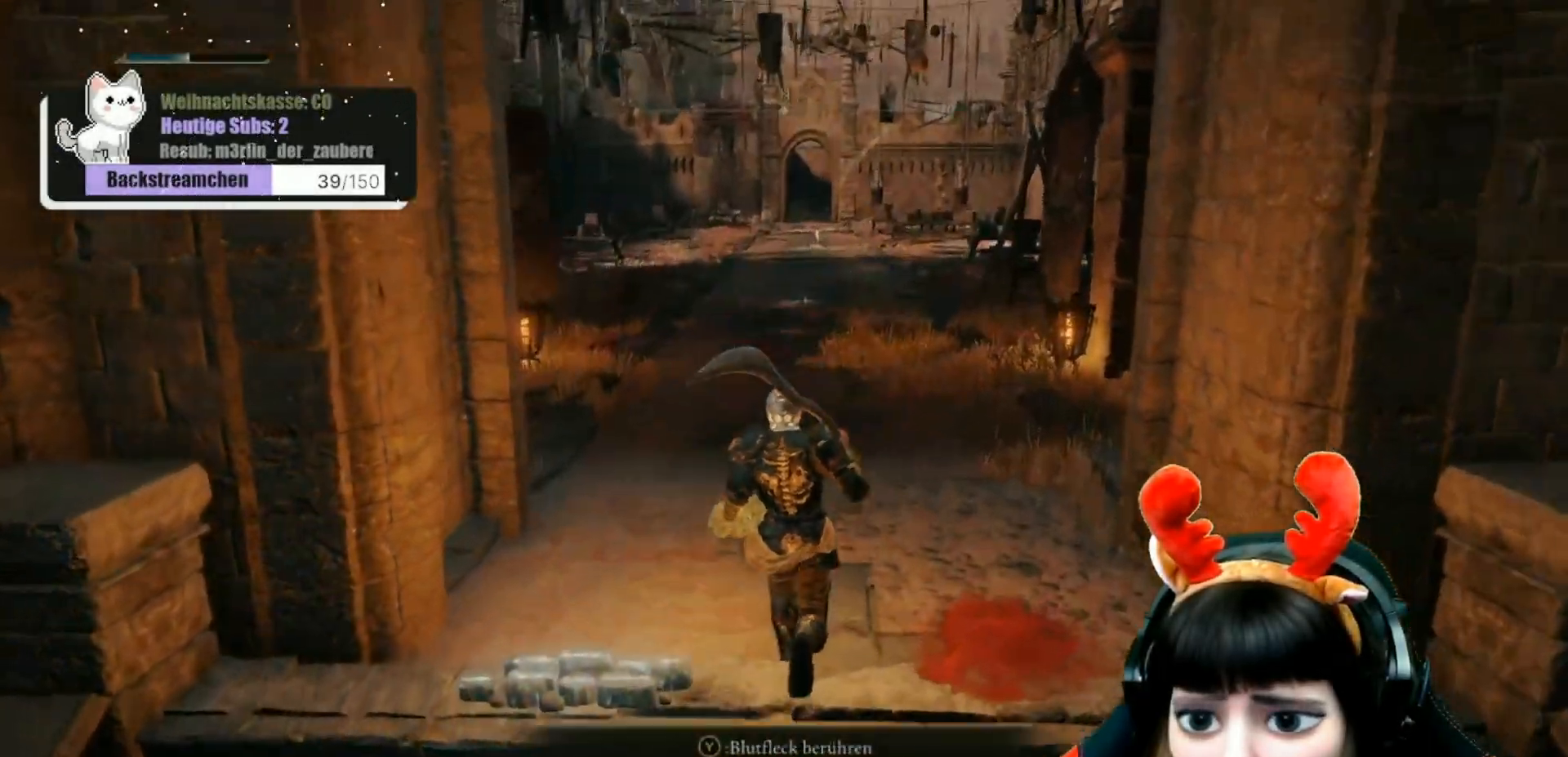
{"buttons": ["B"], "left_stick": "up", "right_stick": "center", "events": [[167, "B", "down"]]}
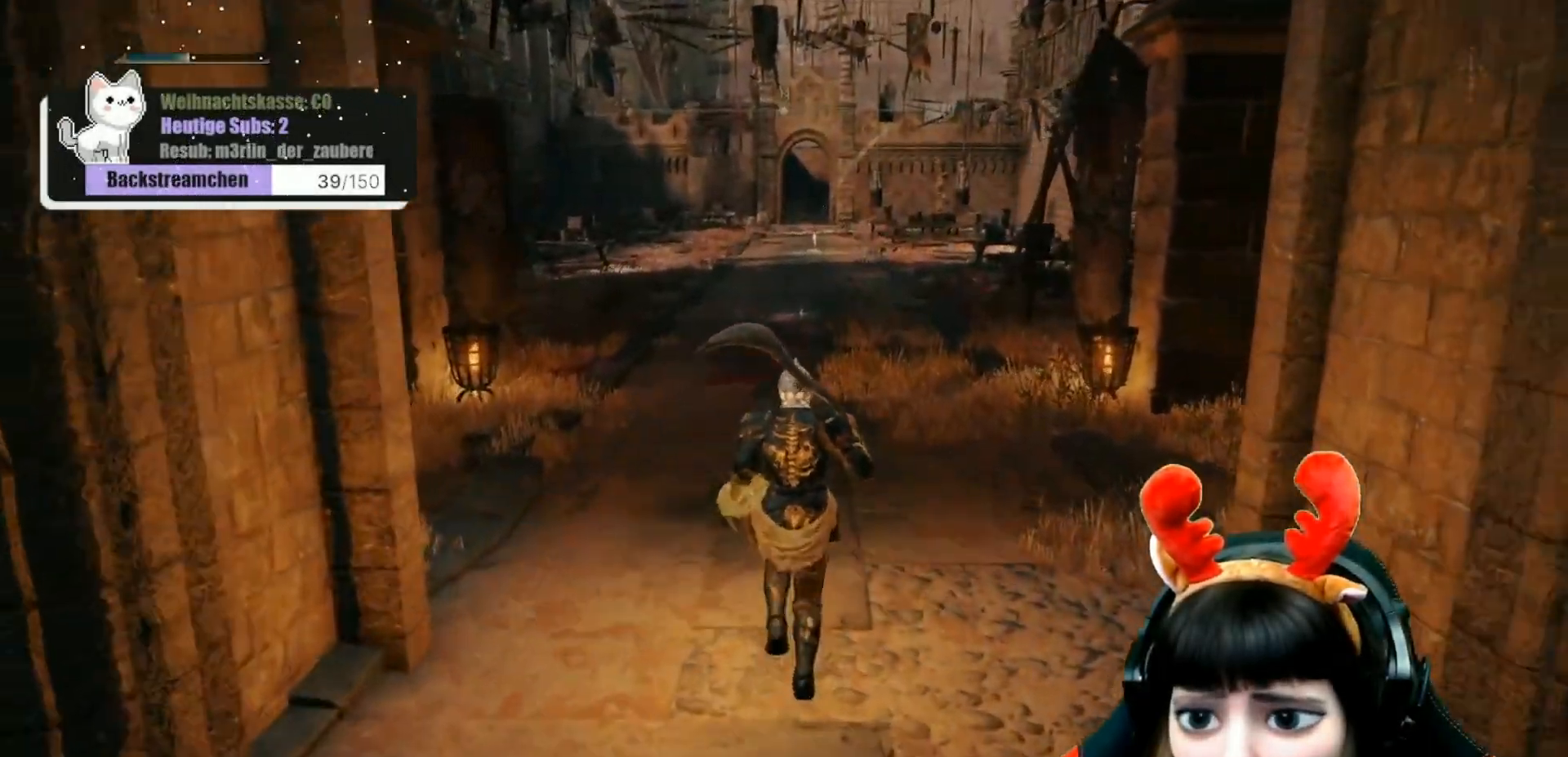
{"buttons": ["B"], "left_stick": "up", "right_stick": "center", "events": []}
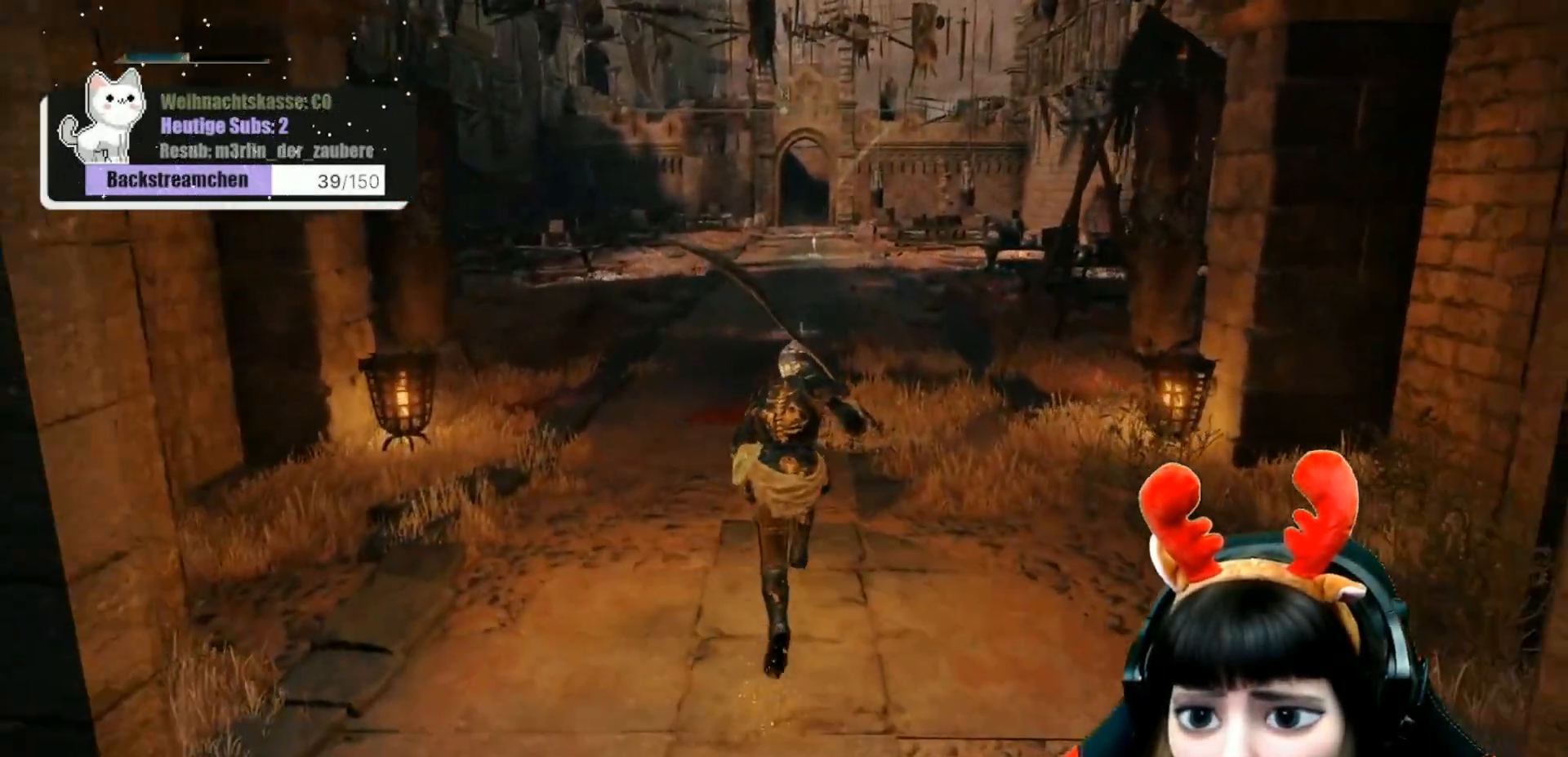
{"buttons": ["B"], "left_stick": "up", "right_stick": "center", "events": []}
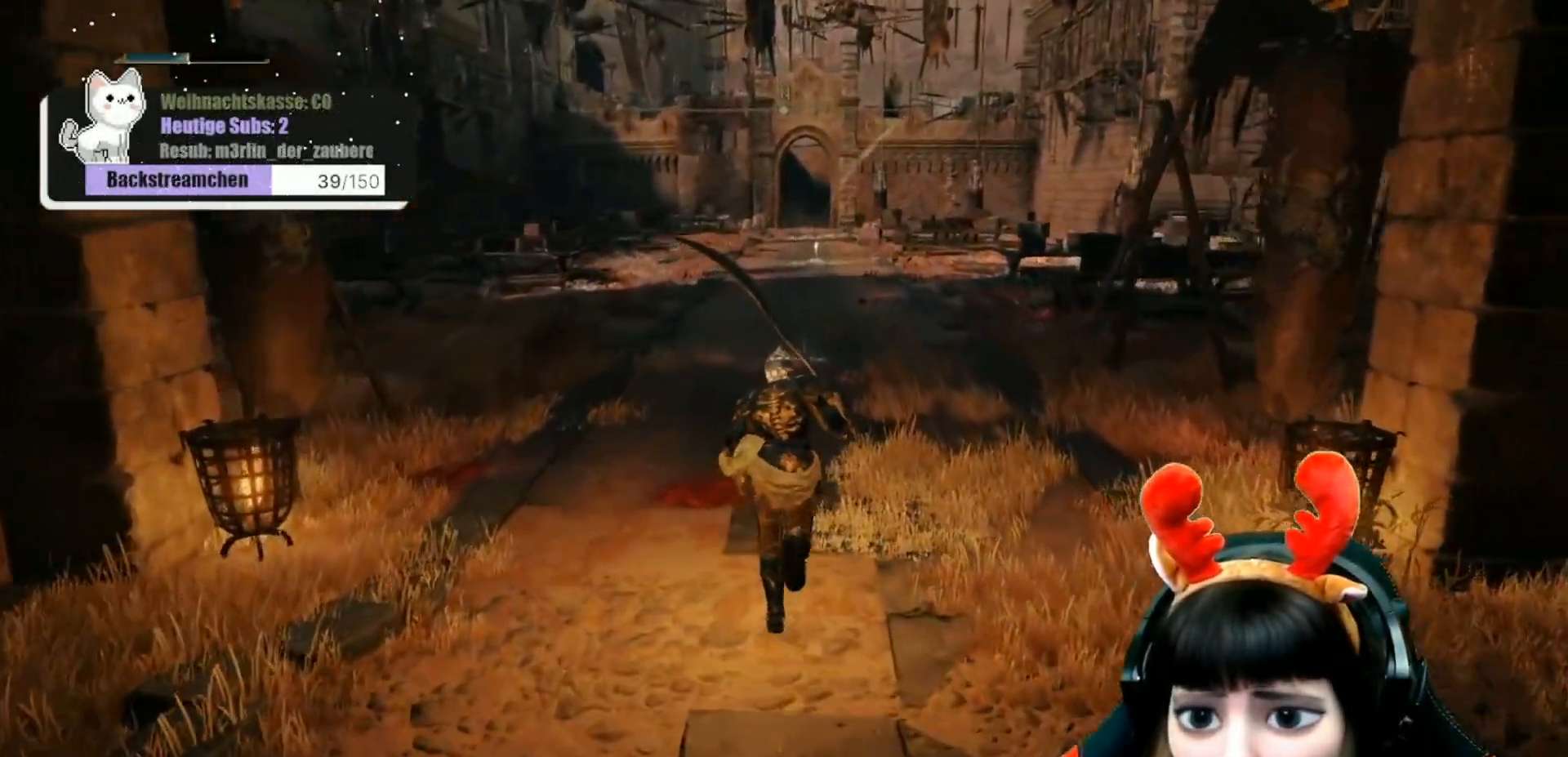
{"buttons": ["B"], "left_stick": "up", "right_stick": "center", "events": []}
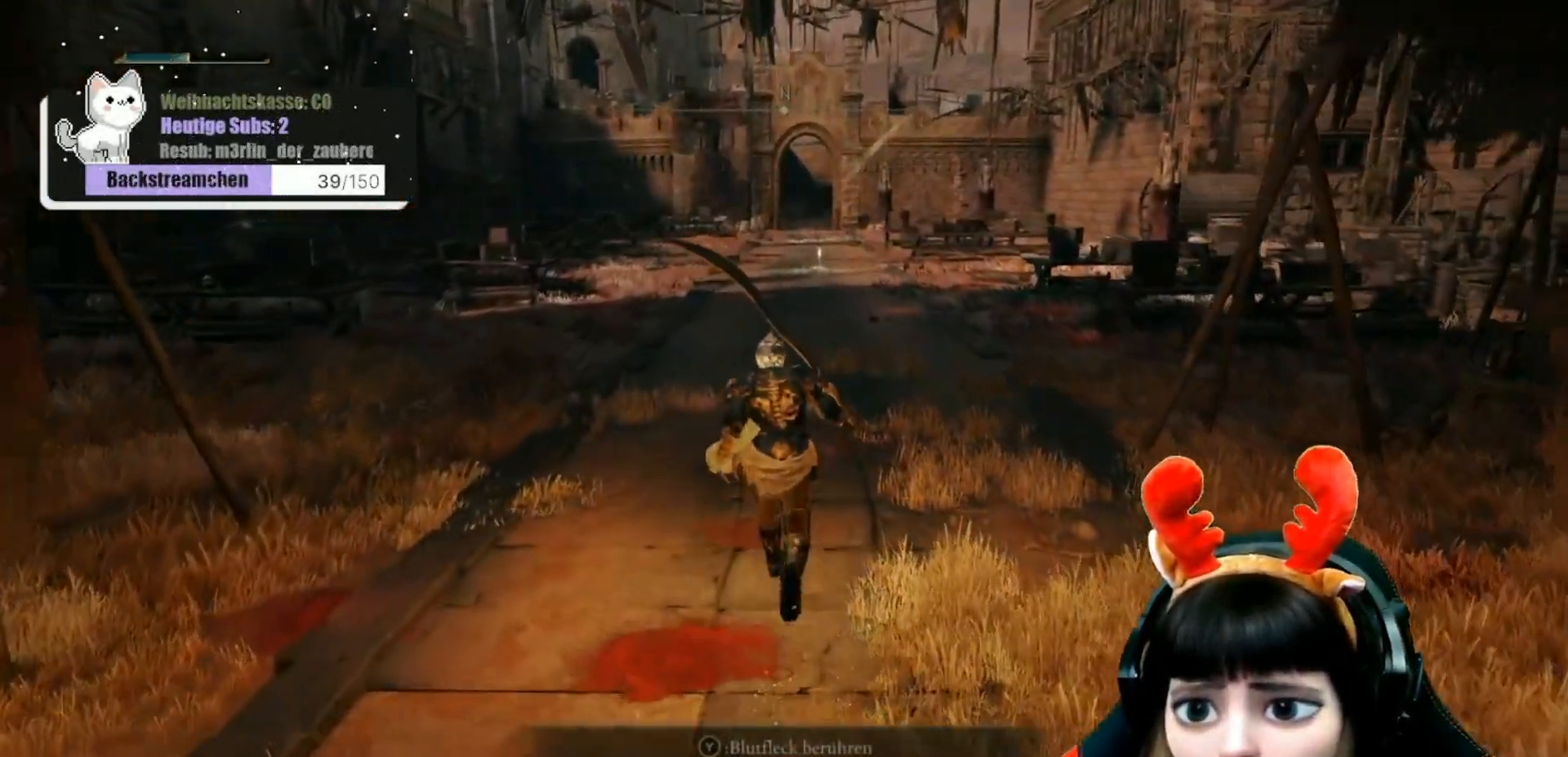
{"buttons": [], "left_stick": "up", "right_stick": "center", "events": [[367, "B", "up"]]}
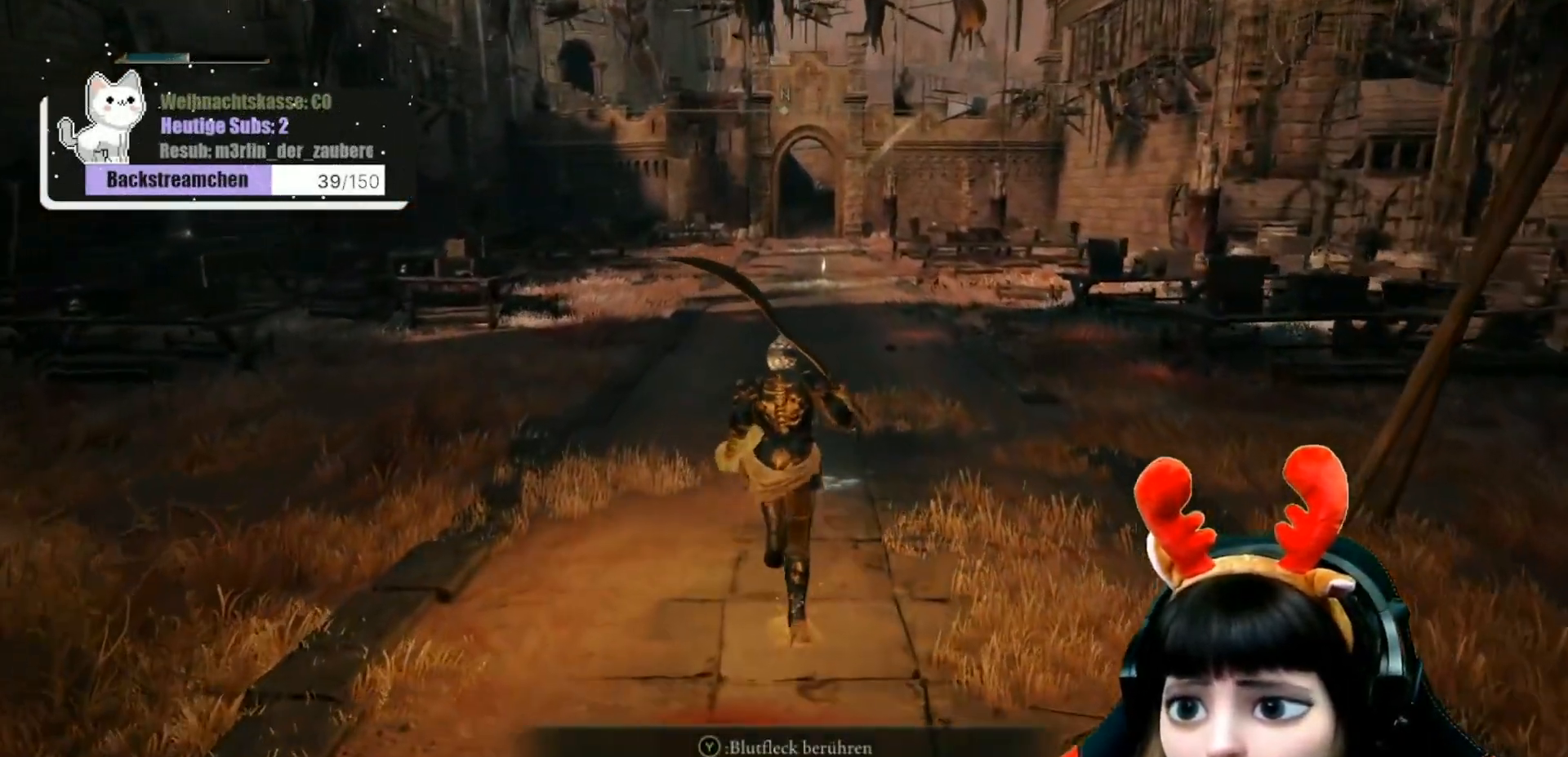
{"buttons": [], "left_stick": "up", "right_stick": "left", "events": [[117, "right_stick", "left"]]}
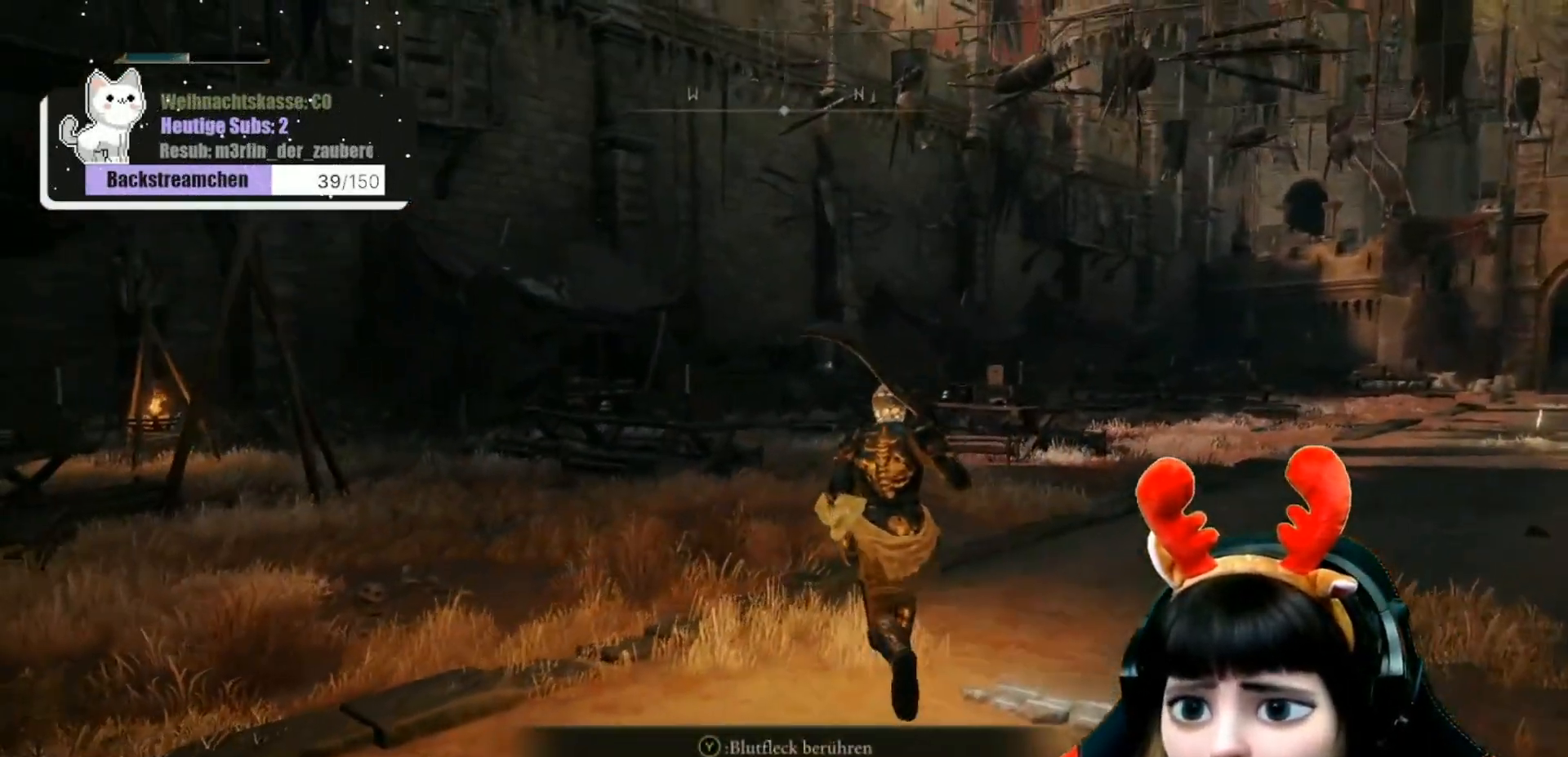
{"buttons": [], "left_stick": "up", "right_stick": "center", "events": [[33, "right_stick", "center"]]}
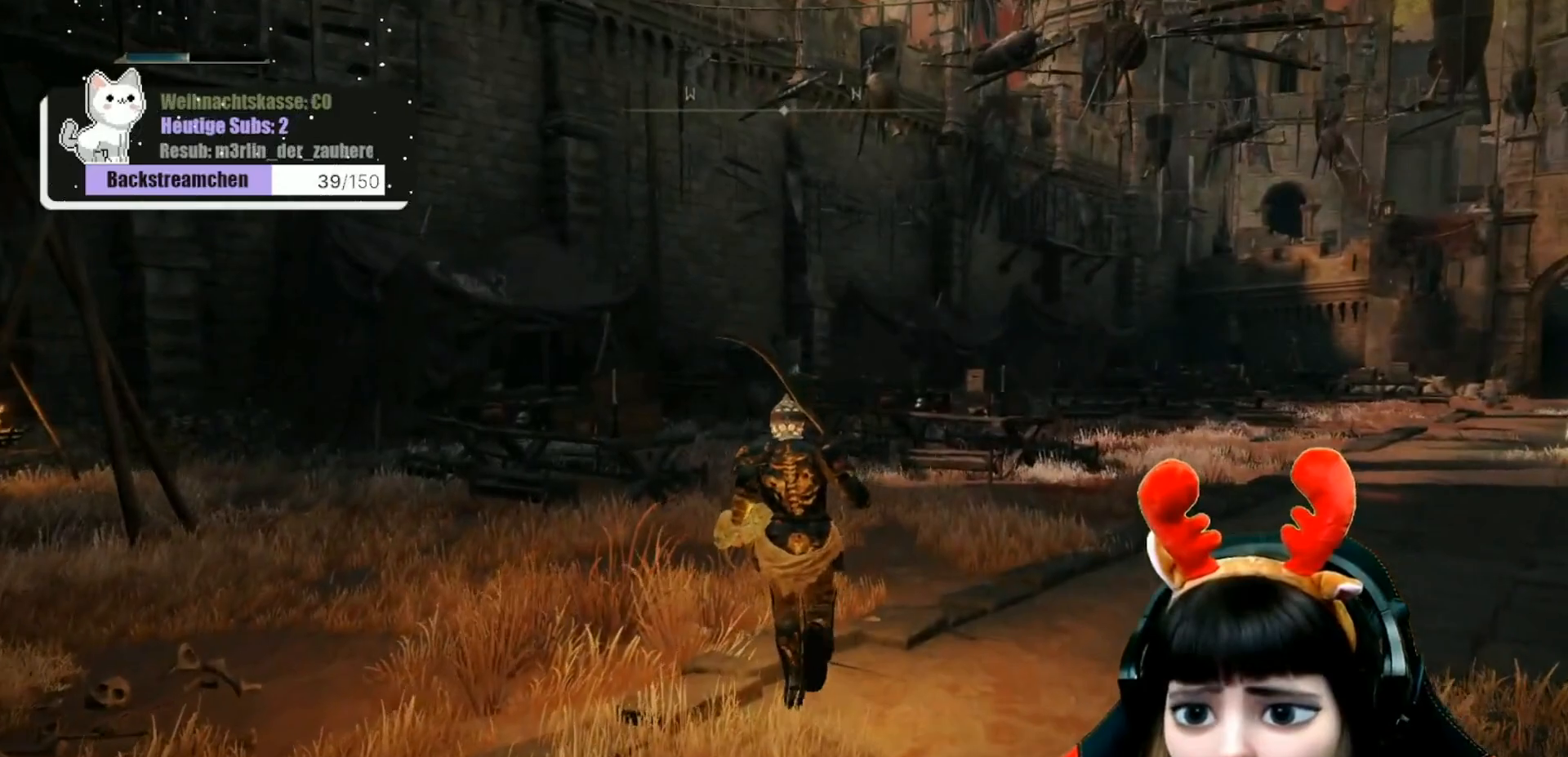
{"buttons": [], "left_stick": "center", "right_stick": "center", "events": [[33, "right_stick", "left"], [100, "left_stick", "center"], [400, "right_stick", "center"]]}
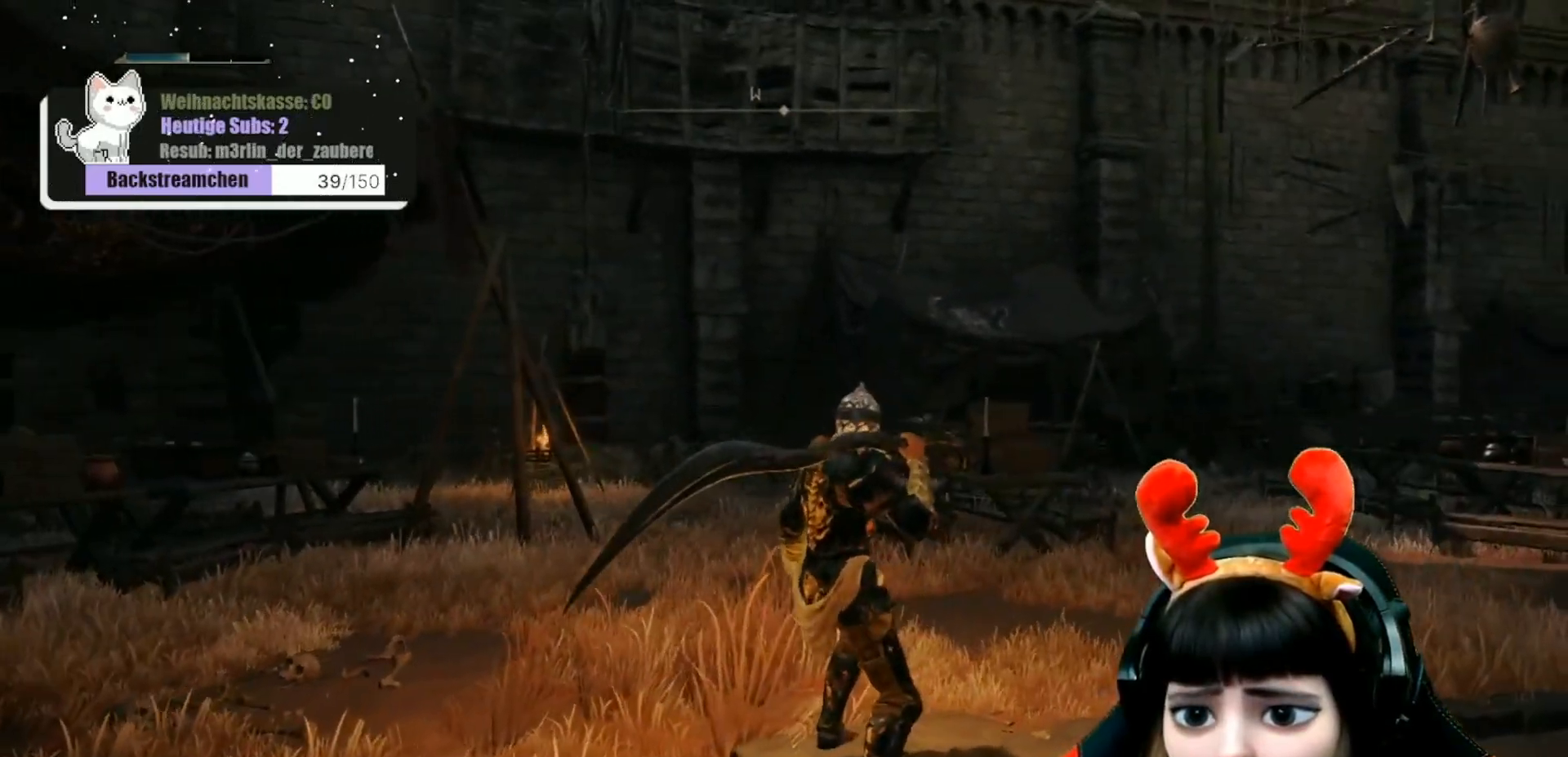
{"buttons": [], "left_stick": "center", "right_stick": "left", "events": [[267, "right_stick", "left"]]}
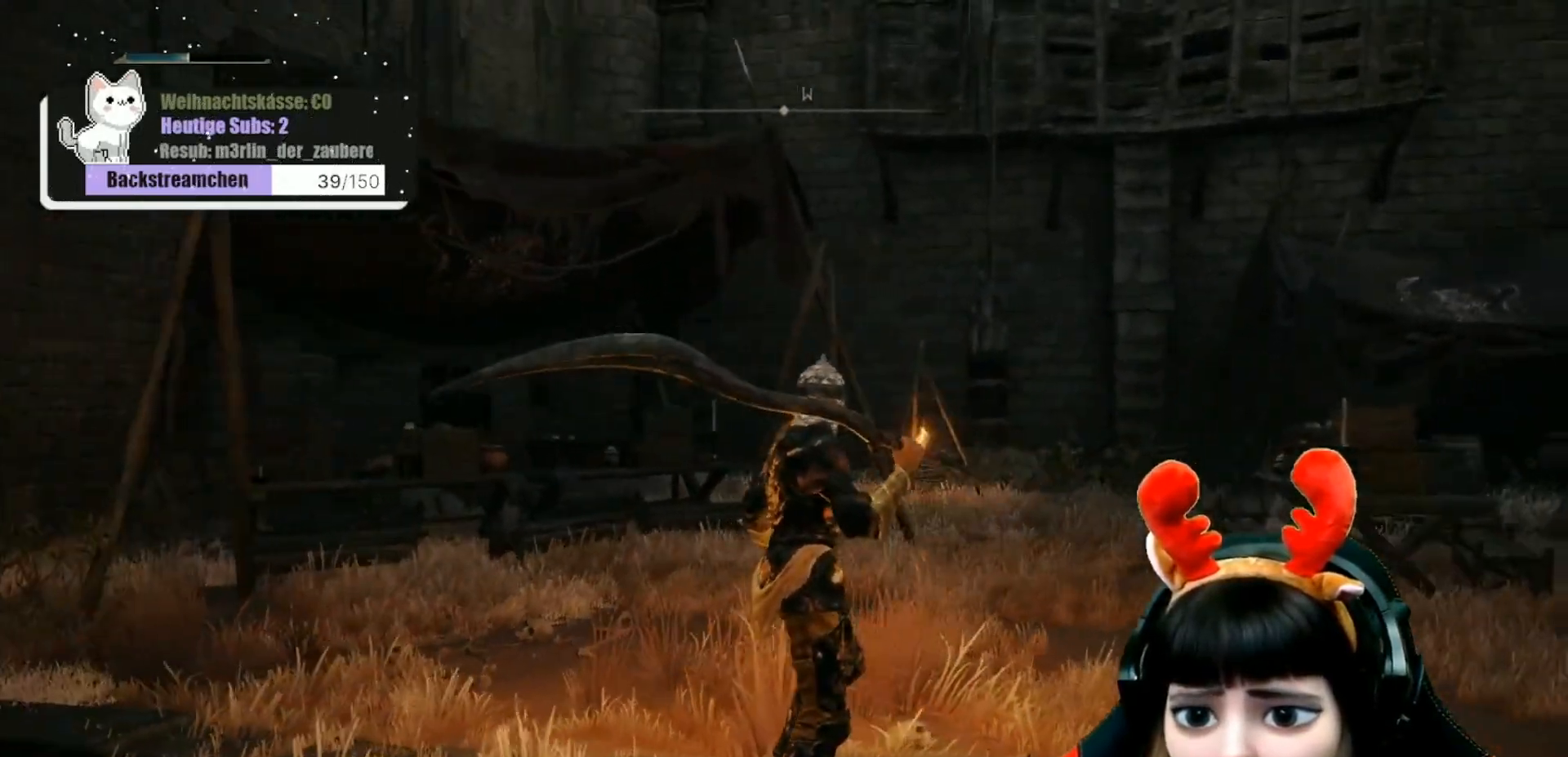
{"buttons": [], "left_stick": "up-right", "right_stick": "center", "events": [[17, "right_stick", "center"], [467, "left_stick", "up-right"]]}
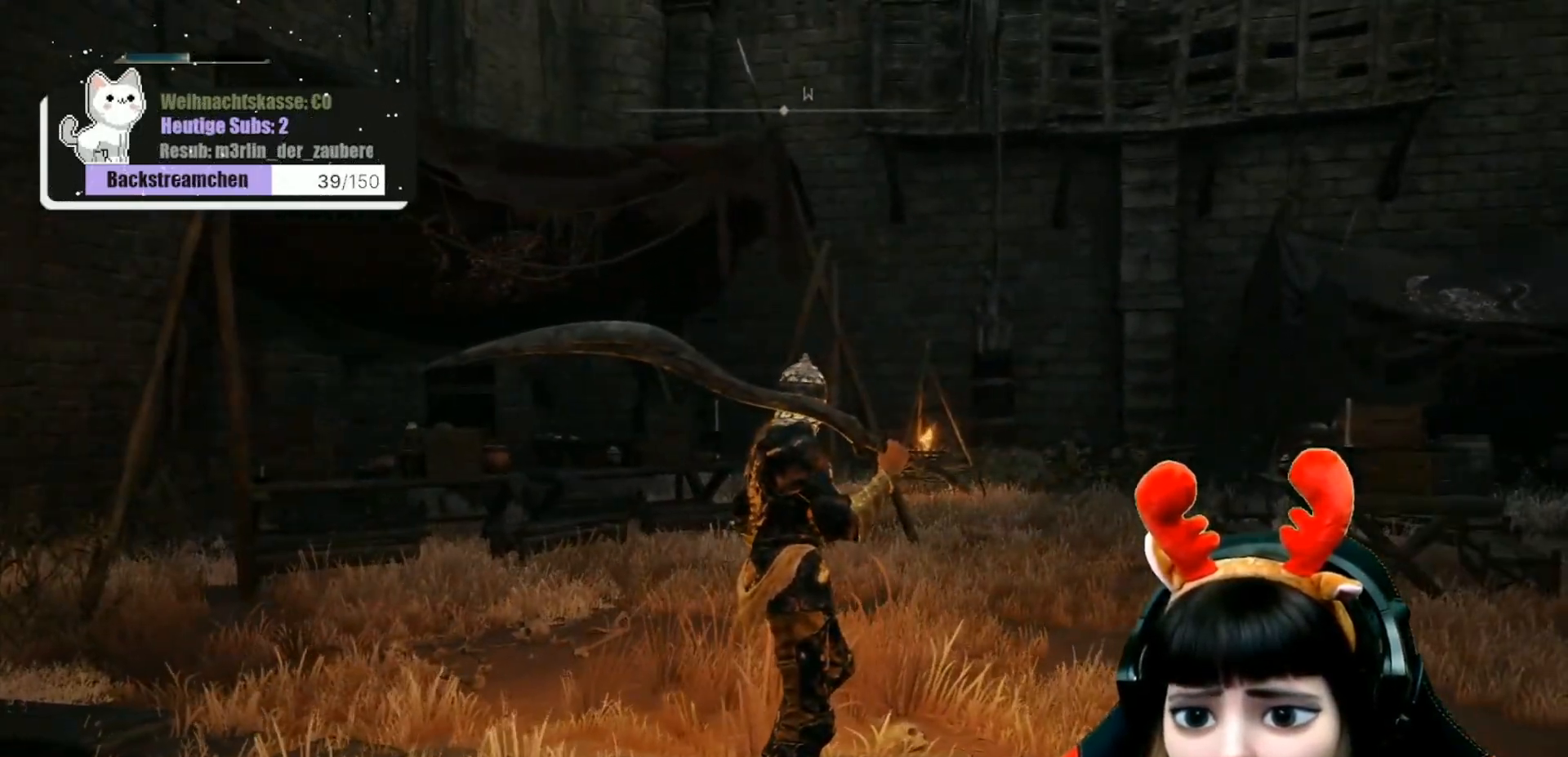
{"buttons": [], "left_stick": "up-right", "right_stick": "down-right", "events": [[283, "right_stick", "down-right"]]}
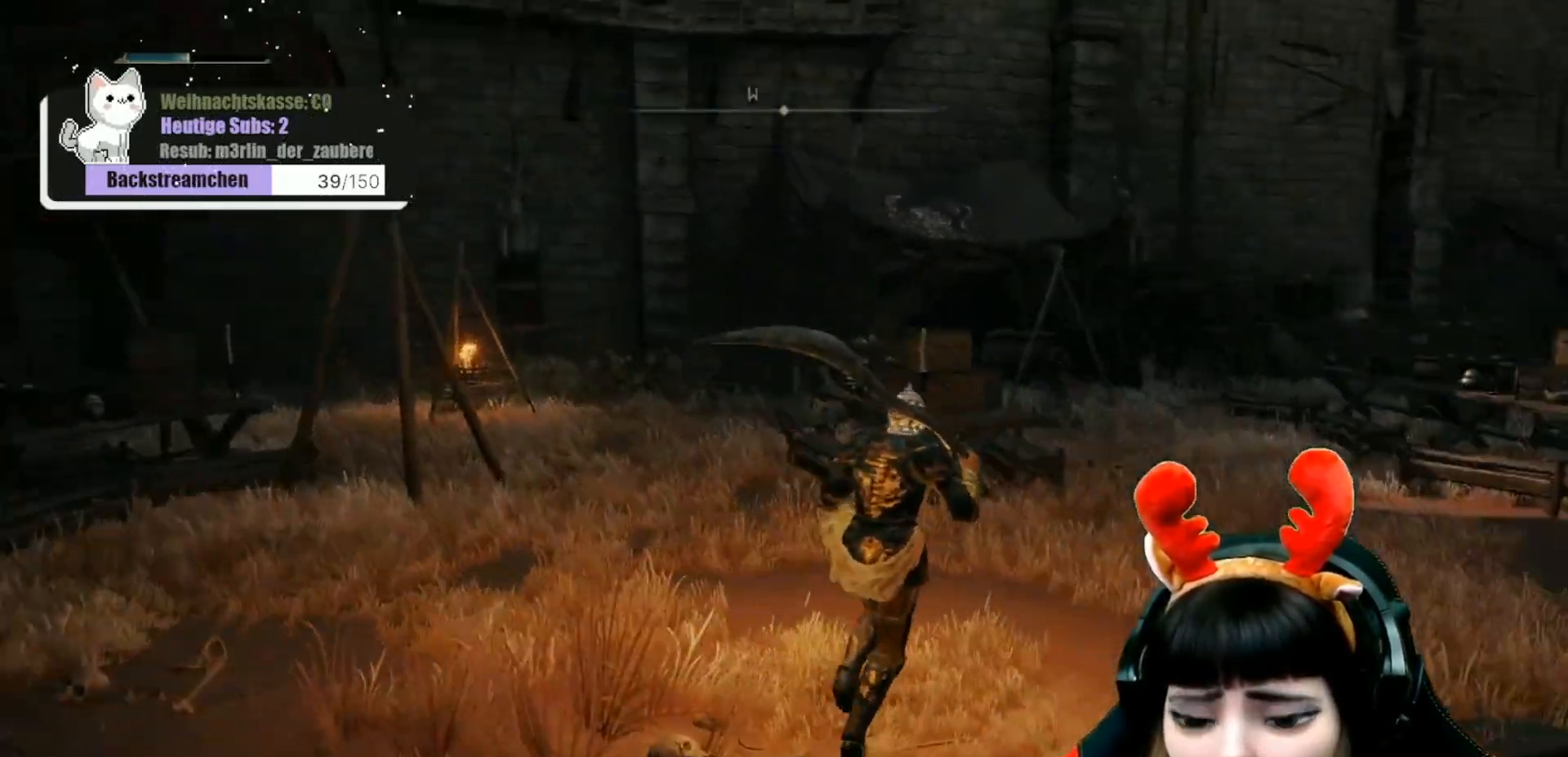
{"buttons": [], "left_stick": "up", "right_stick": "center", "events": [[250, "right_stick", "center"], [417, "left_stick", "up"]]}
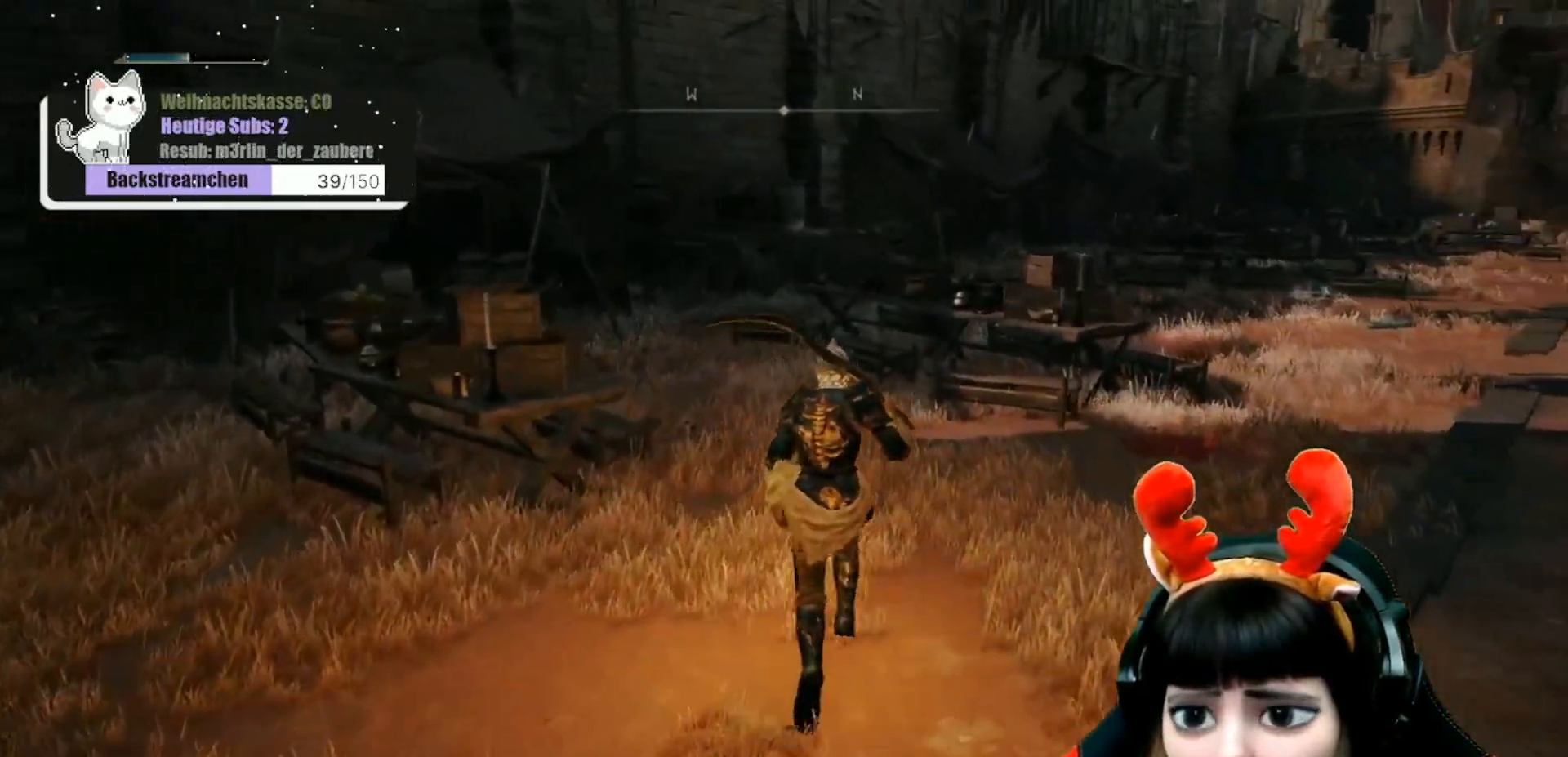
{"buttons": ["B"], "left_stick": "up", "right_stick": "center", "events": [[400, "B", "down"]]}
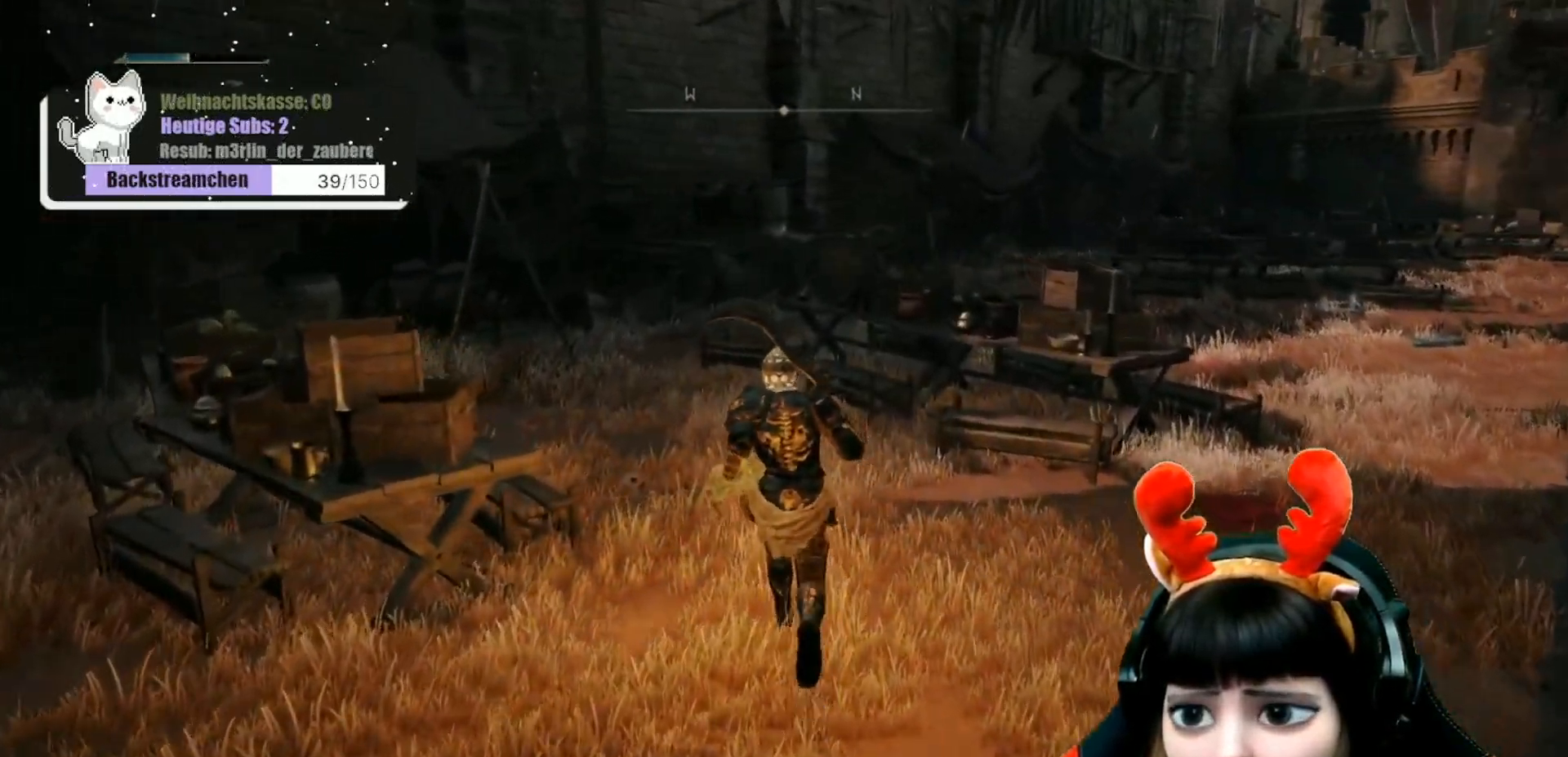
{"buttons": ["B"], "left_stick": "up", "right_stick": "center", "events": []}
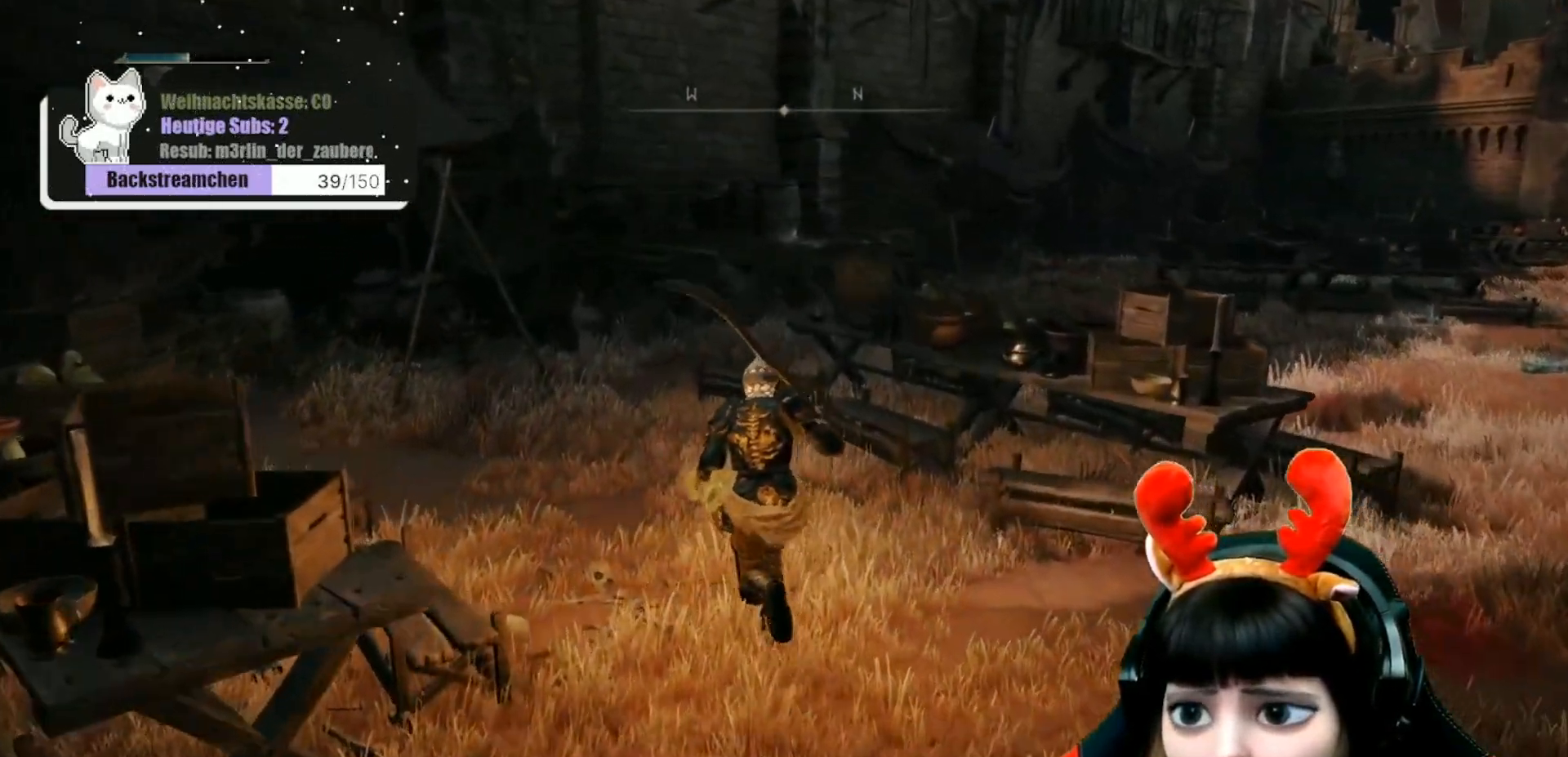
{"buttons": ["B"], "left_stick": "up", "right_stick": "center", "events": []}
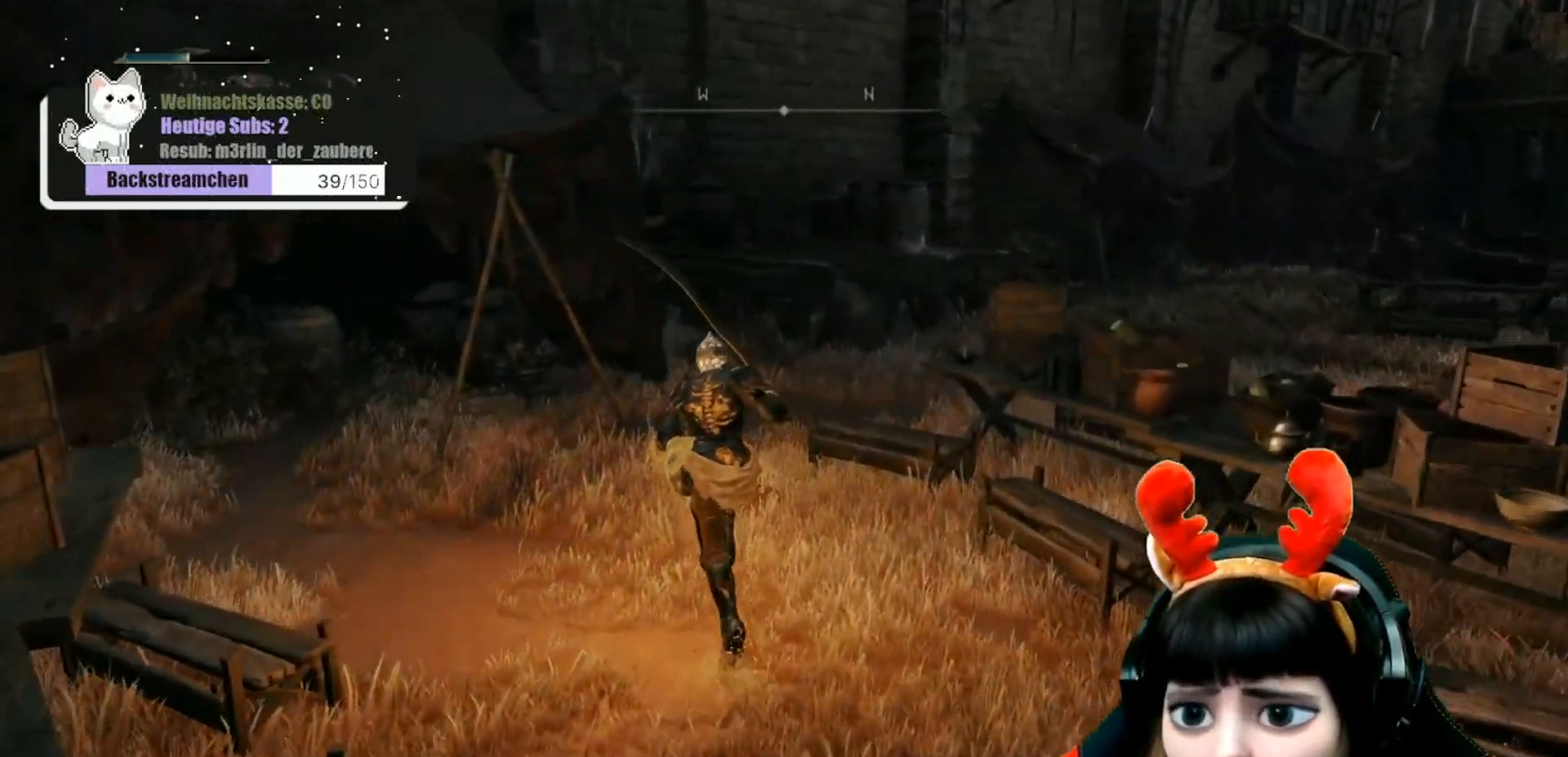
{"buttons": ["B"], "left_stick": "up", "right_stick": "center", "events": []}
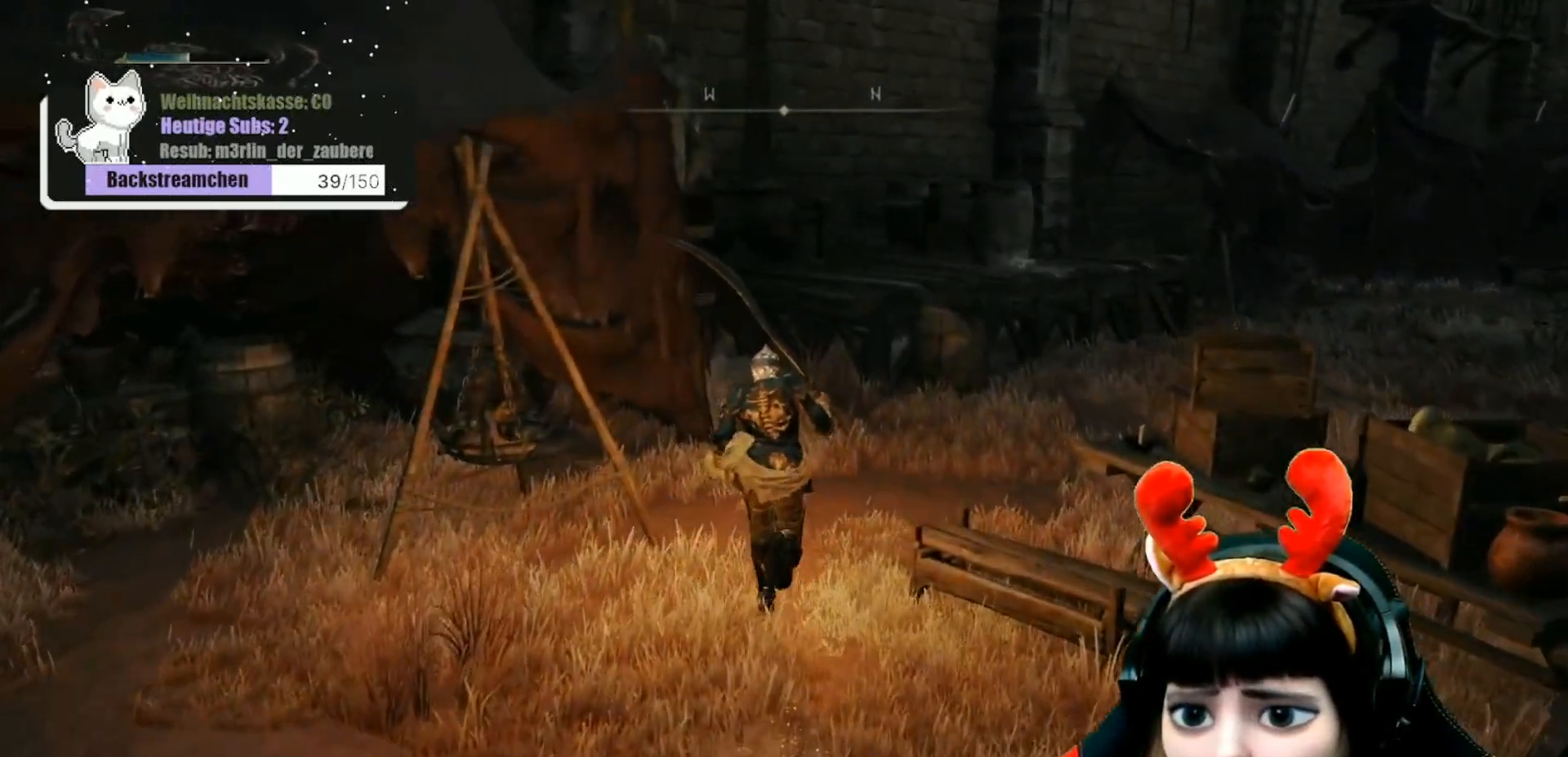
{"buttons": ["A"], "left_stick": "up", "right_stick": "center", "events": [[250, "B", "up"], [450, "A", "down"]]}
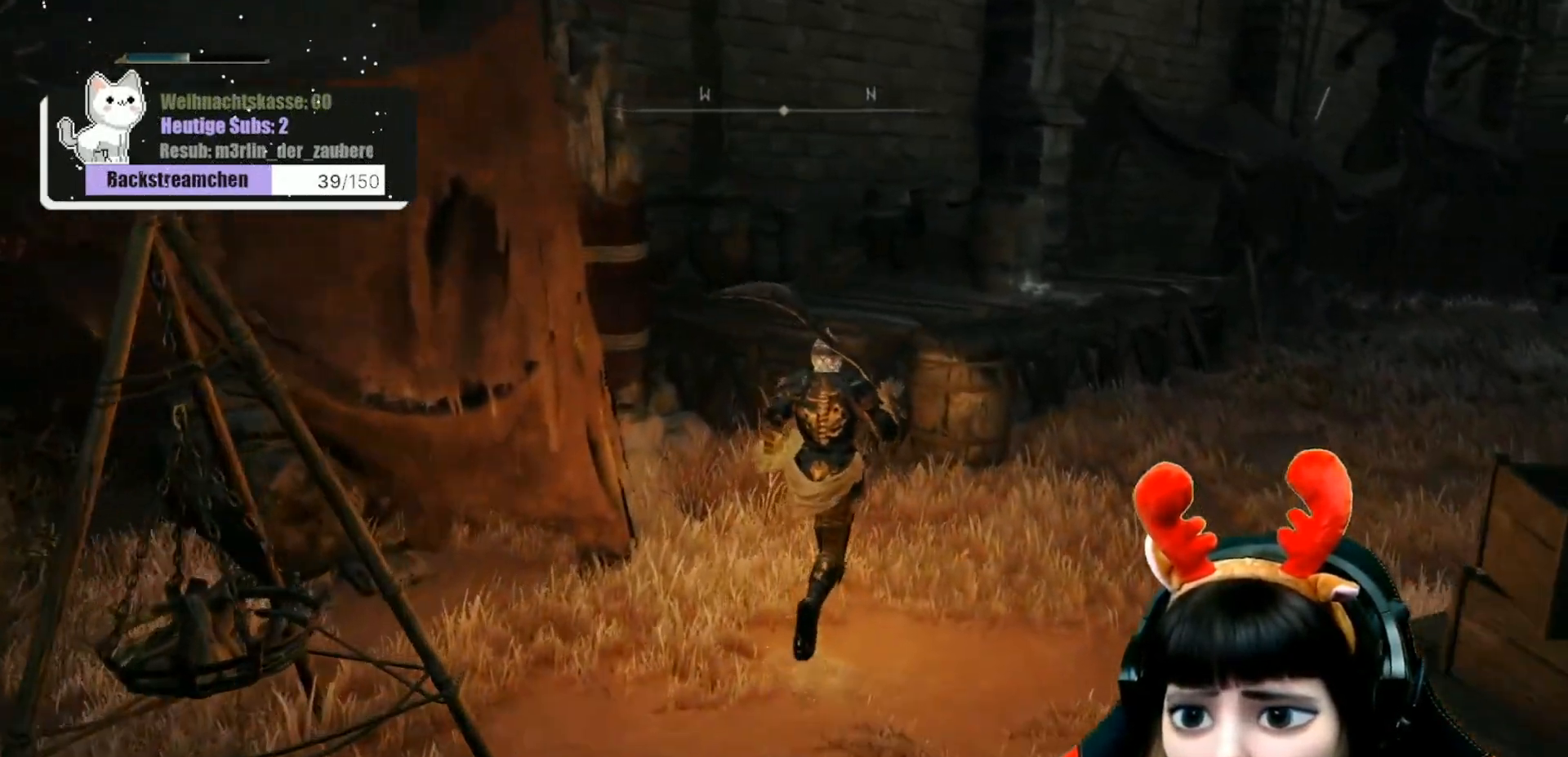
{"buttons": [], "left_stick": "up", "right_stick": "center", "events": [[100, "A", "up"]]}
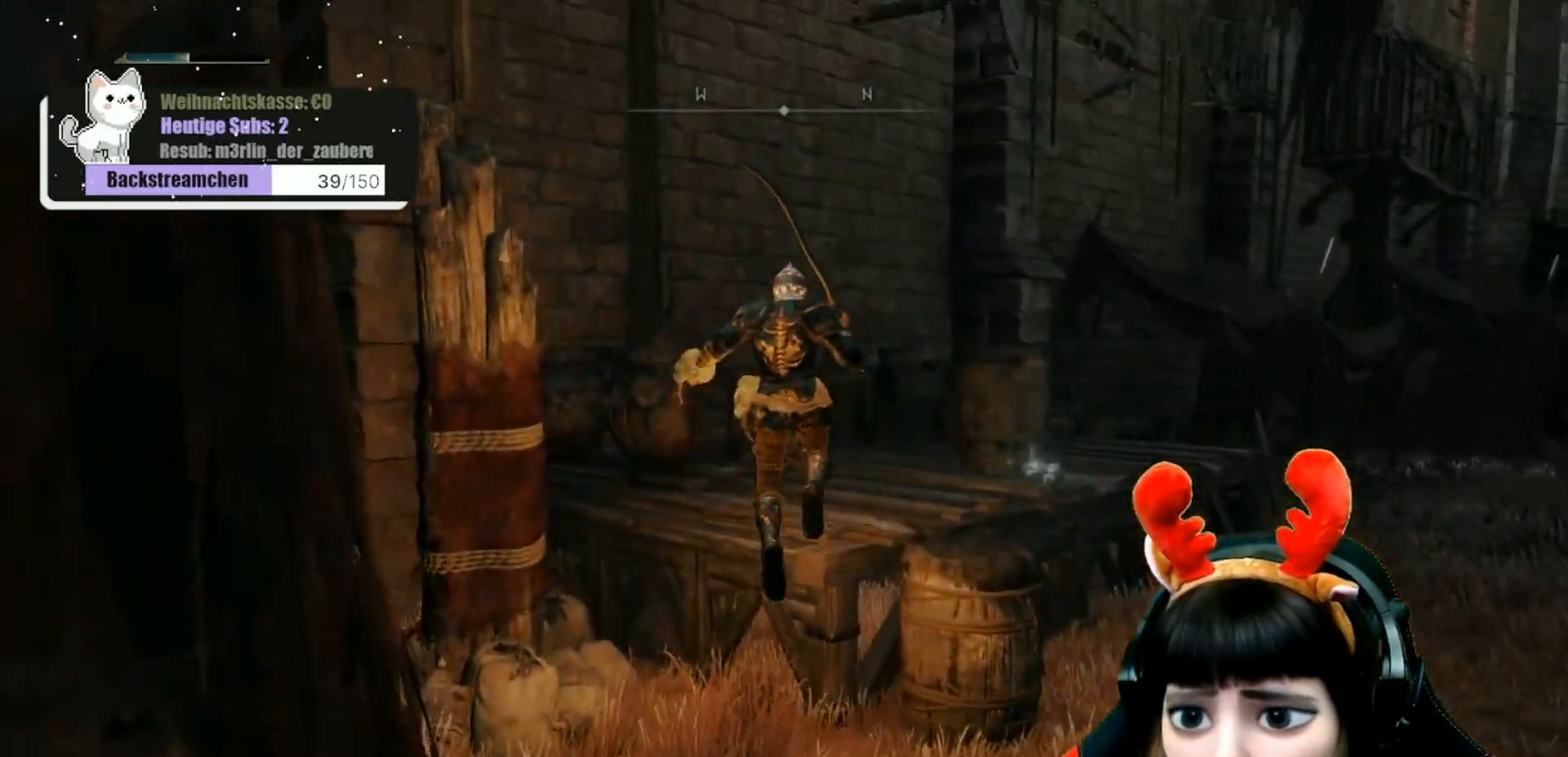
{"buttons": ["A"], "left_stick": "up", "right_stick": "center", "events": [[500, "A", "down"]]}
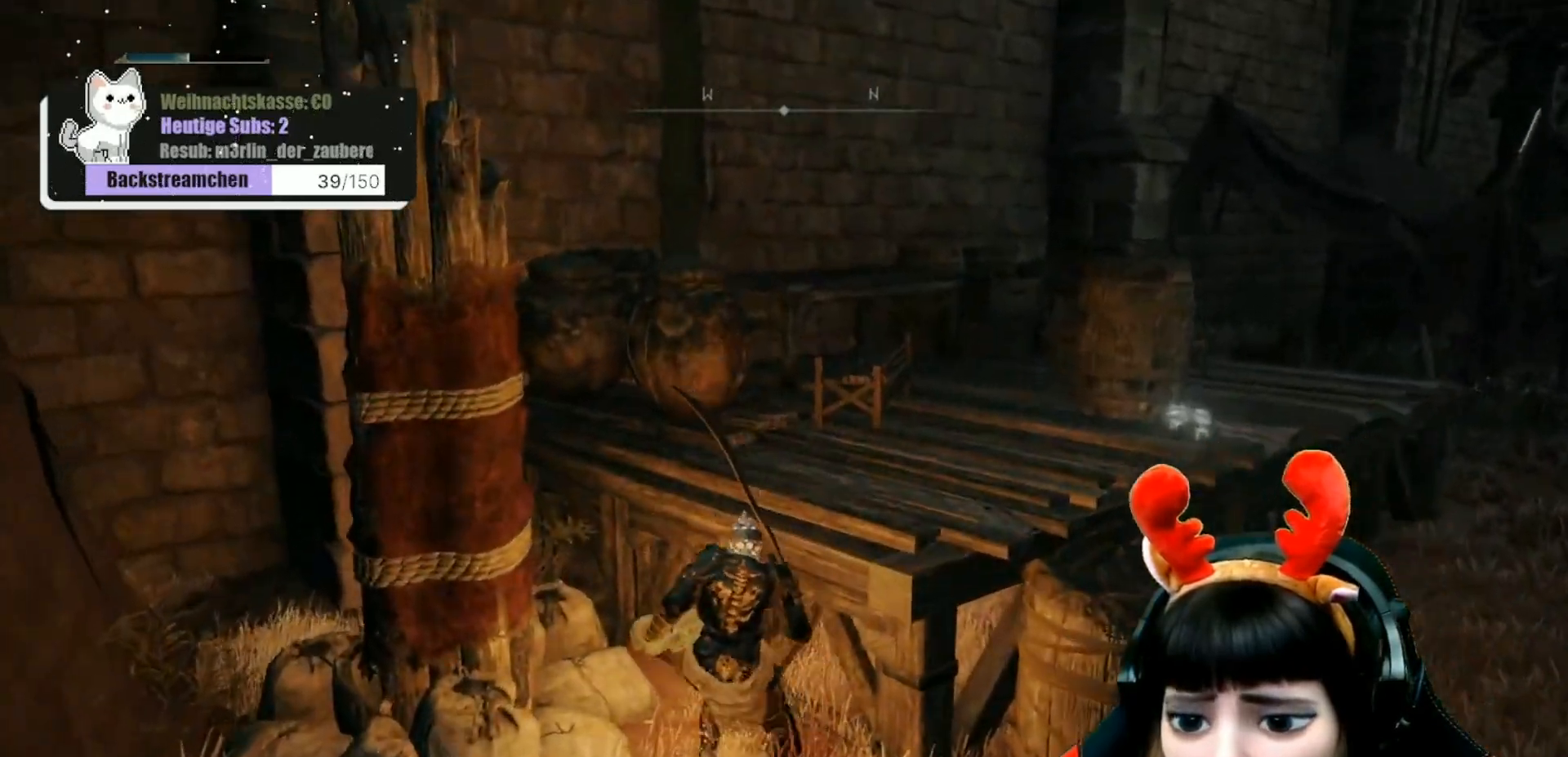
{"buttons": [], "left_stick": "up-right", "right_stick": "down-right", "events": [[117, "left_stick", "up-right"], [133, "A", "up"], [467, "right_stick", "down-right"]]}
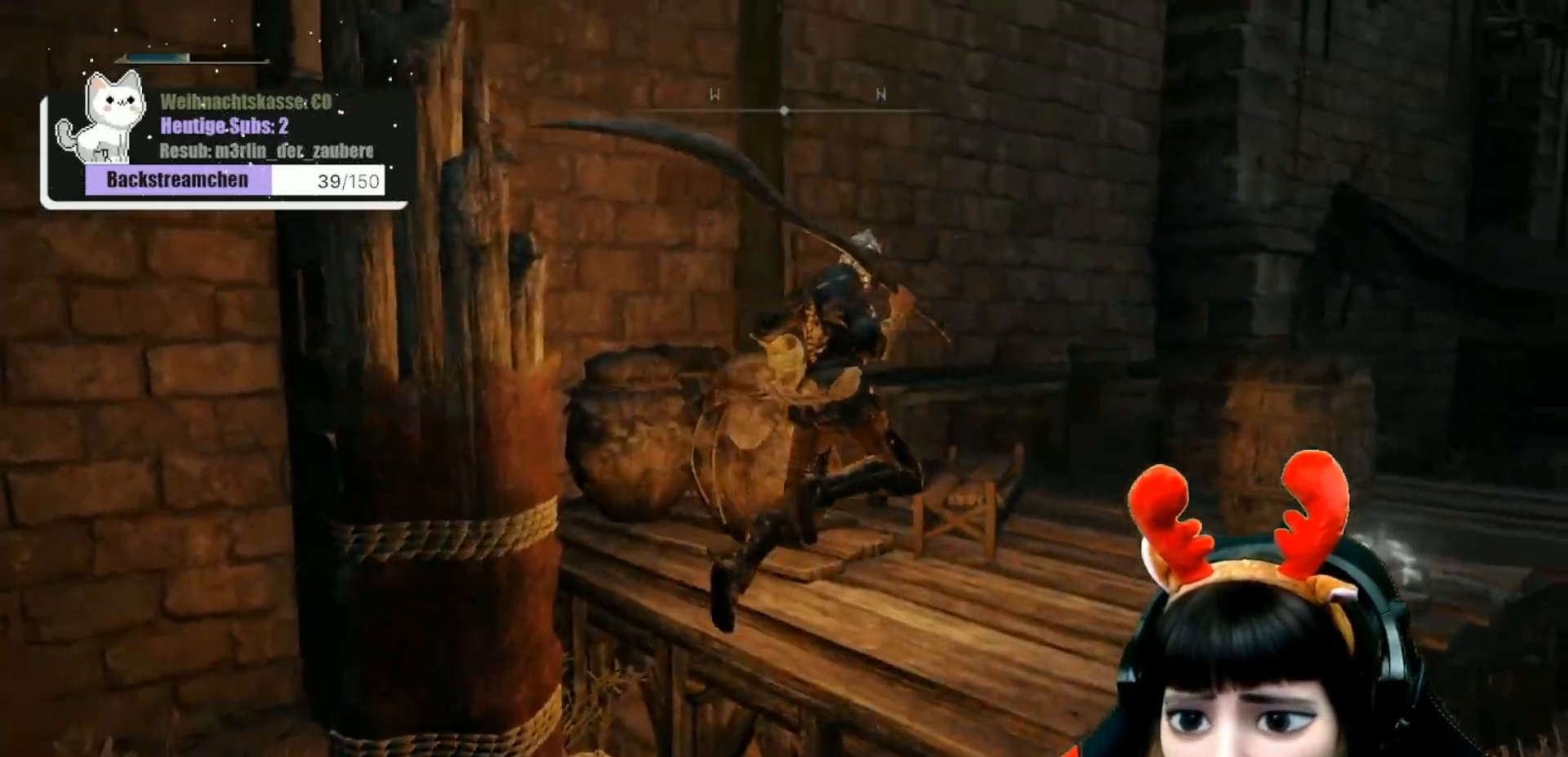
{"buttons": [], "left_stick": "up-right", "right_stick": "center", "events": [[250, "right_stick", "center"]]}
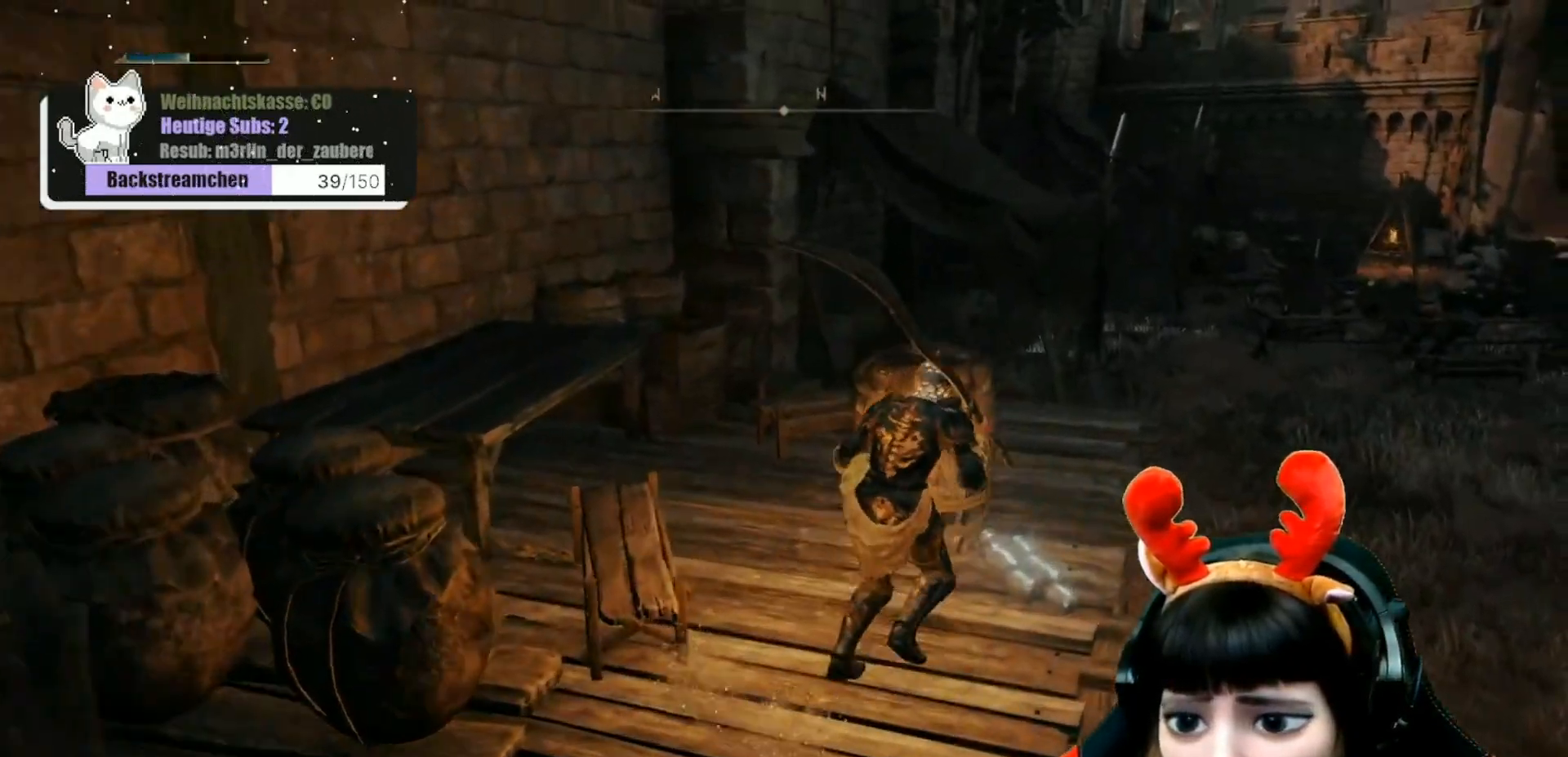
{"buttons": [], "left_stick": "center", "right_stick": "center", "events": [[250, "Y", "down"], [250, "left_stick", "center"], [300, "Y", "up"]]}